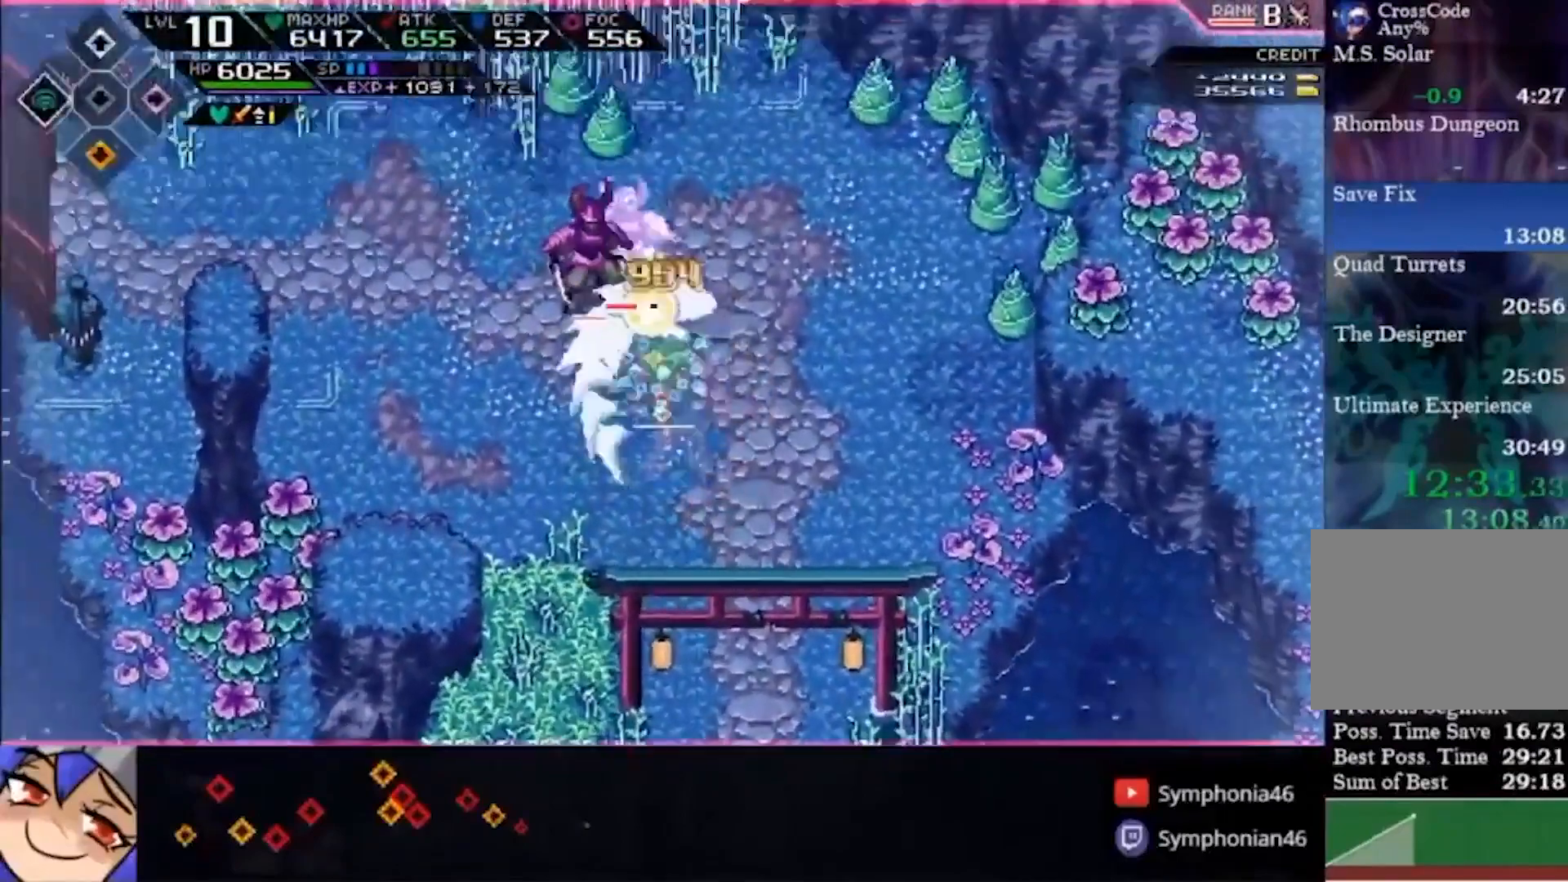
Gameplay with a controller (PlayStation layout); each line is a JSON object with the inputs held at the frame after it (dt_ms = milliseconds from this image to that frame). "events" lists button and stick changes between this image and that frame as [ms after this image, input, new state], when the widget could be followed in between. Not read: CIRCLE L1 L3 R3 SQUARE.
{"dt_ms": 500, "buttons": [], "left_stick": "up", "right_stick": "center", "events": [[33, "DPAD_LEFT", "up"], [467, "left_stick", "up"]]}
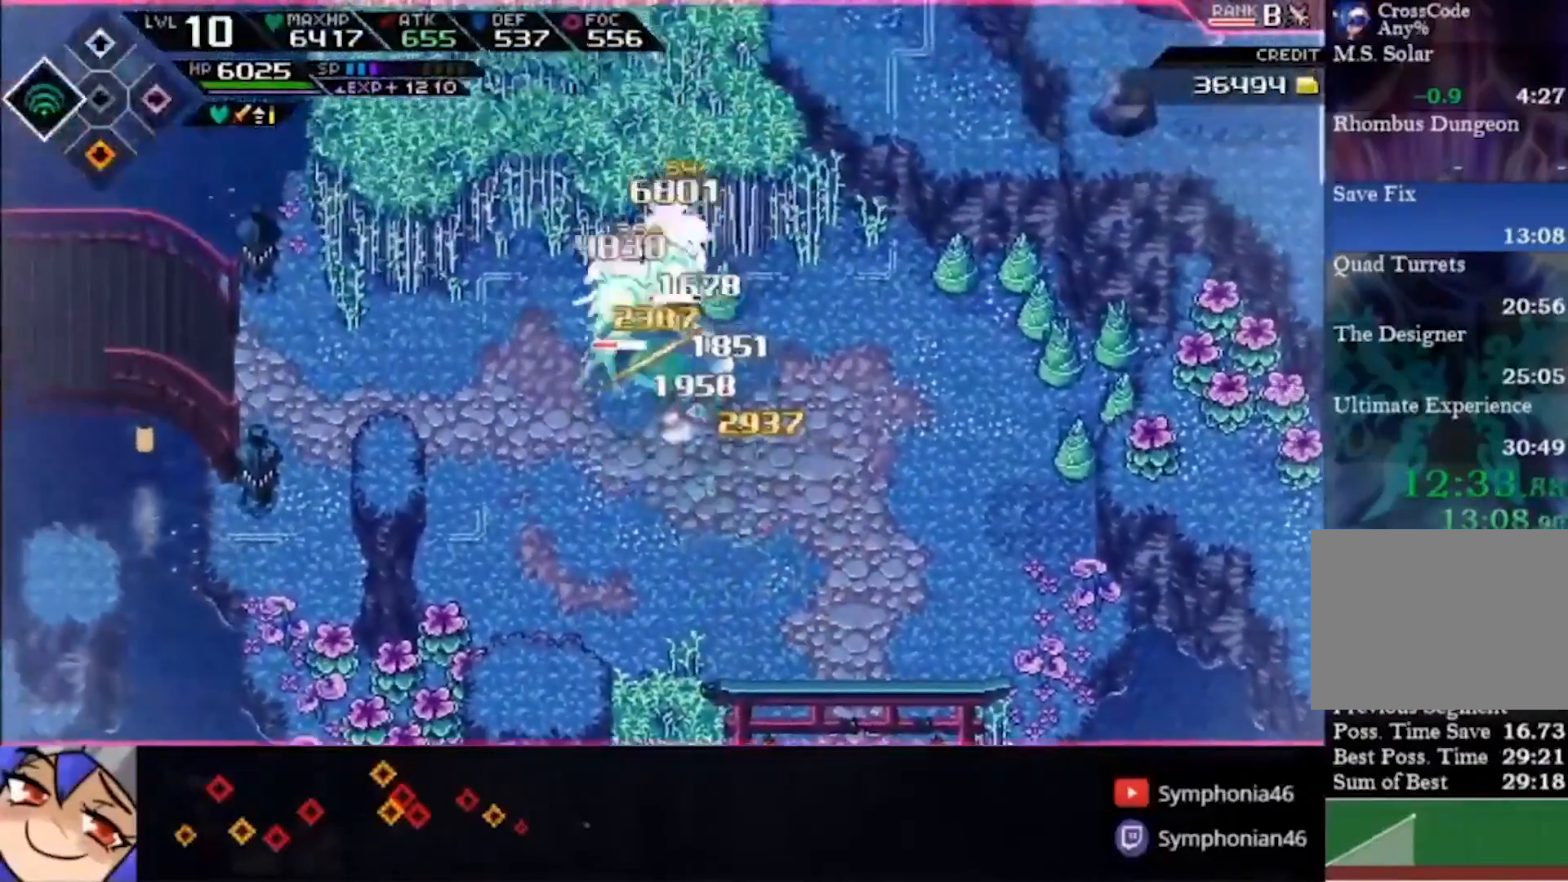
{"dt_ms": 500, "buttons": [], "left_stick": "up-left", "right_stick": "center", "events": [[100, "left_stick", "up-left"]]}
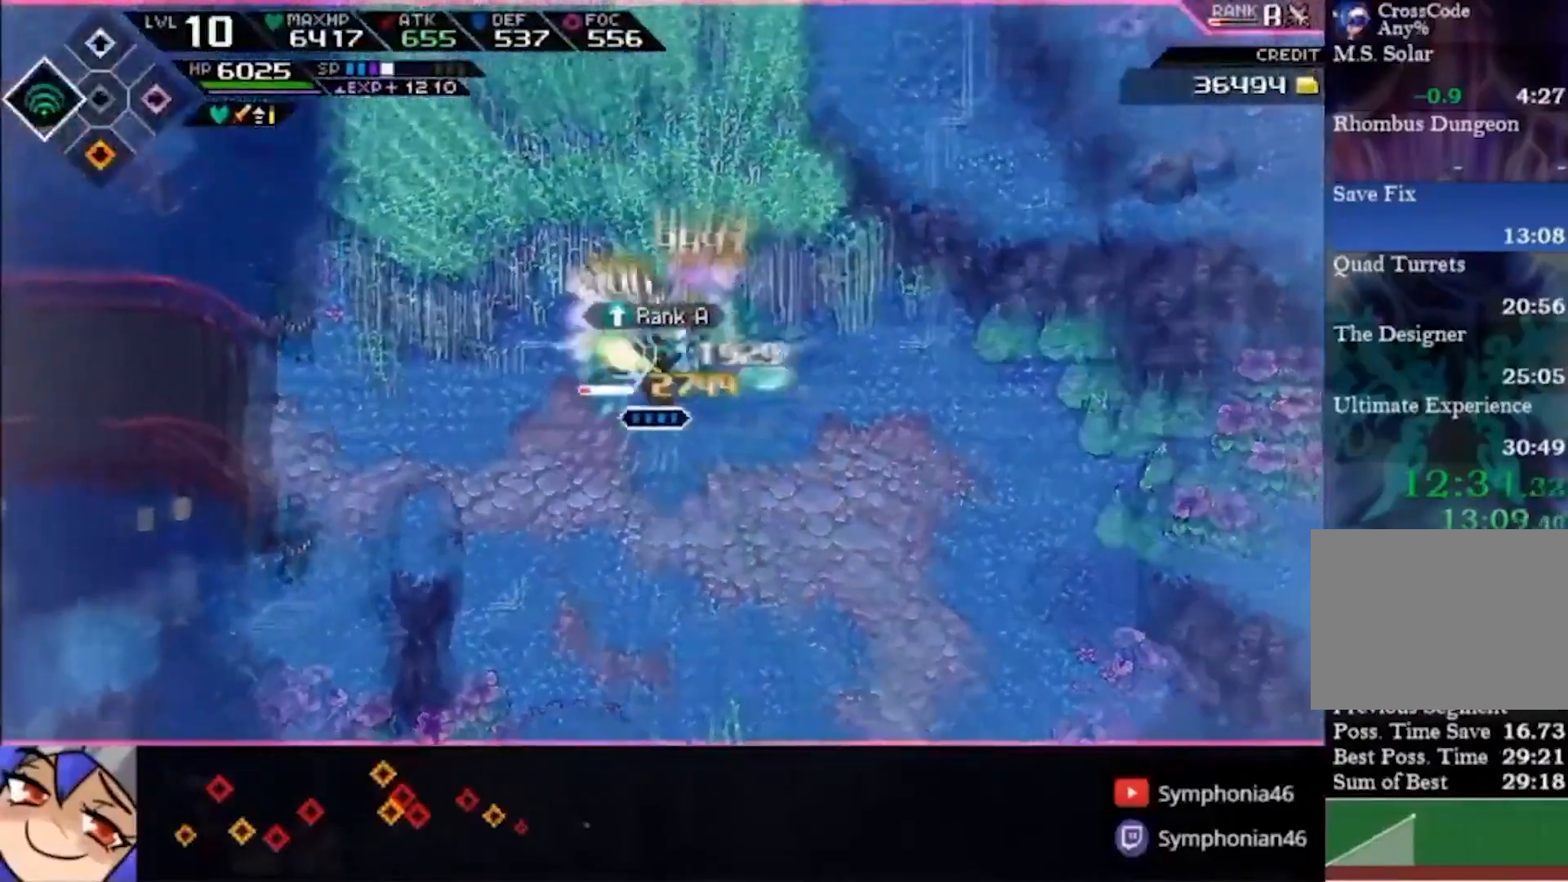
{"dt_ms": 1000, "buttons": [], "left_stick": "left", "right_stick": "center"}
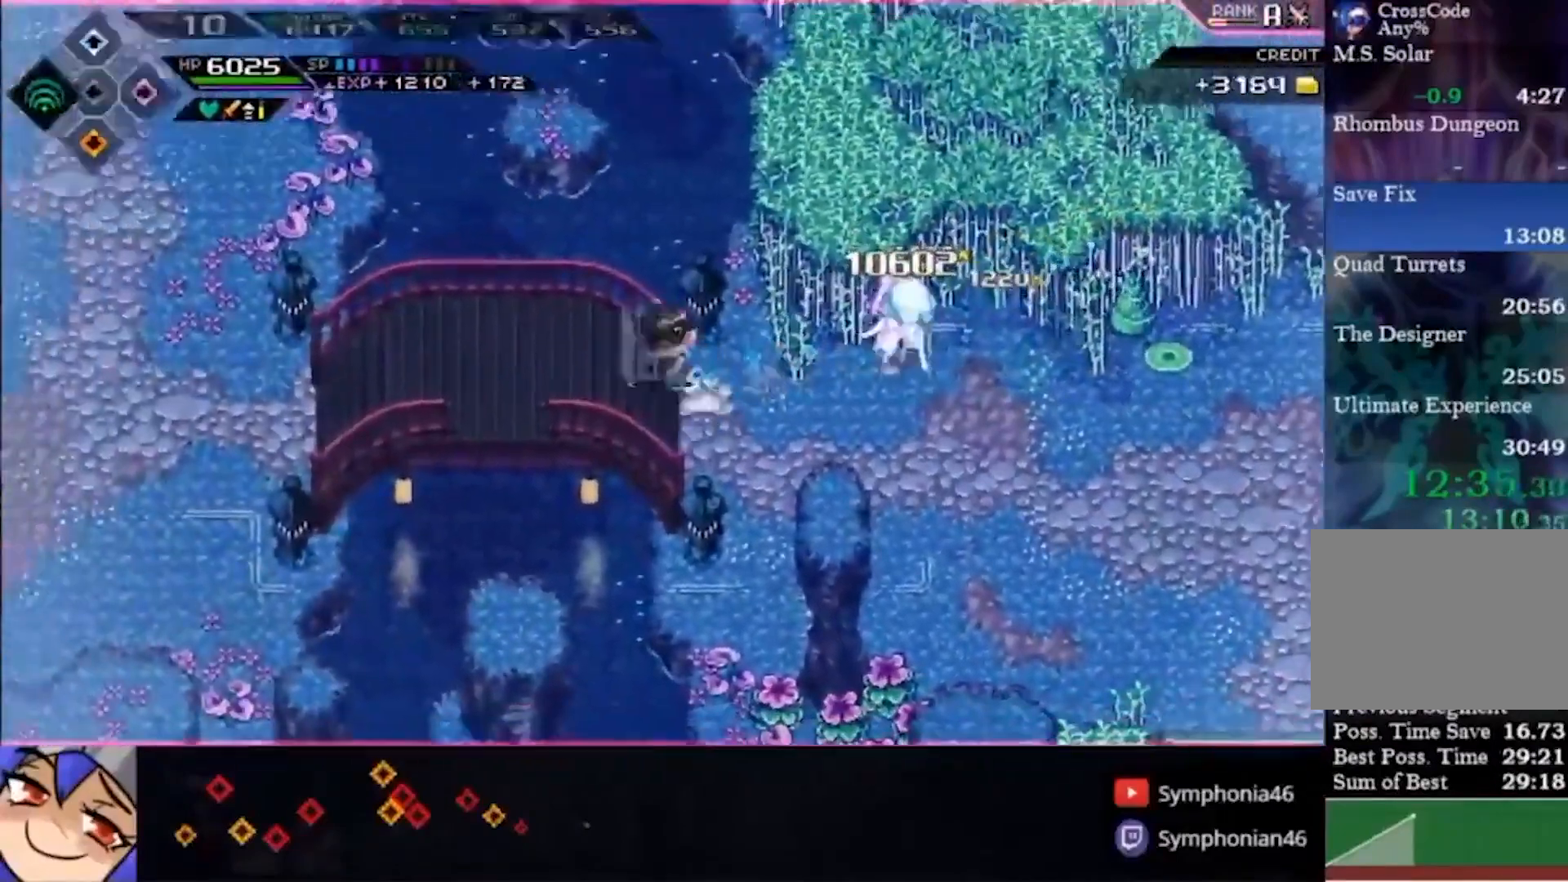
{"dt_ms": 500, "buttons": [], "left_stick": "left", "right_stick": "center", "events": []}
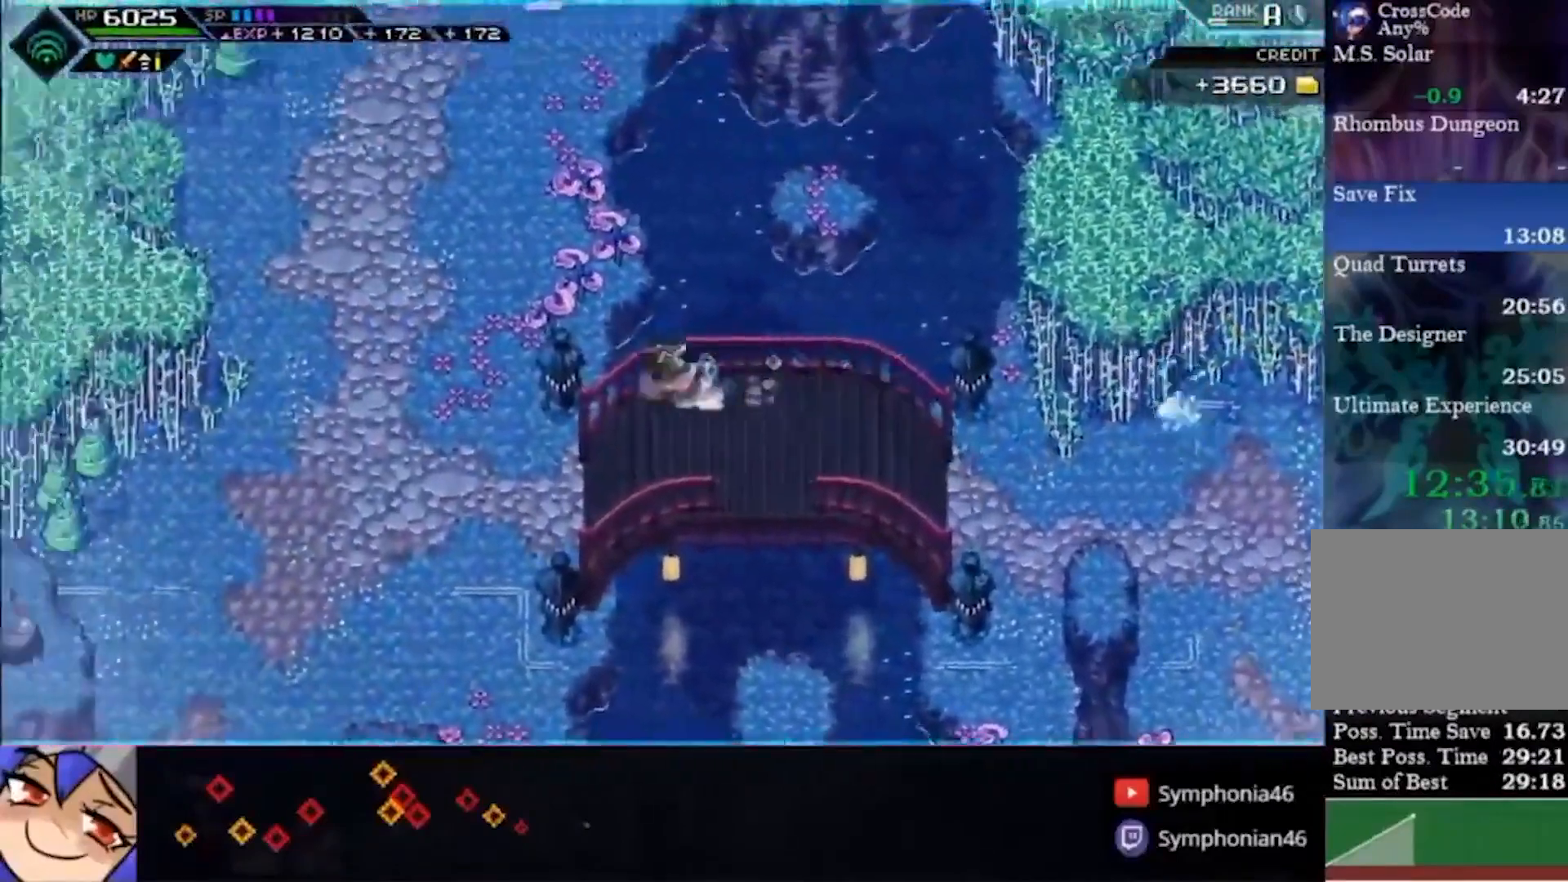
{"dt_ms": 1000, "buttons": [], "left_stick": "up", "right_stick": "center"}
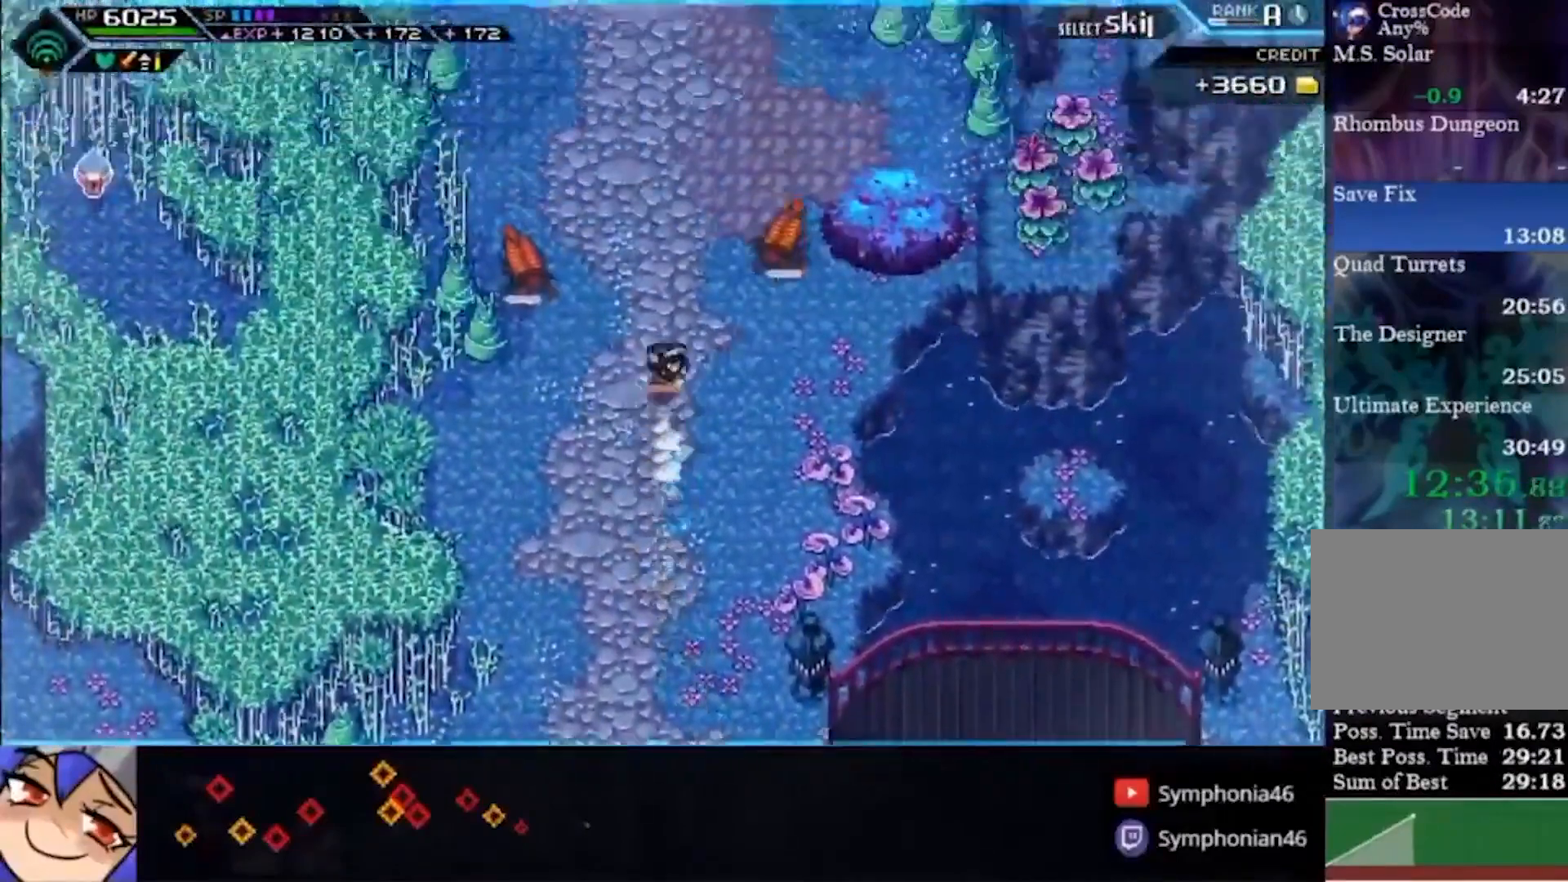
{"dt_ms": 500, "buttons": [], "left_stick": "down", "right_stick": "center", "events": [[133, "left_stick", "up-right"], [400, "left_stick", "down"]]}
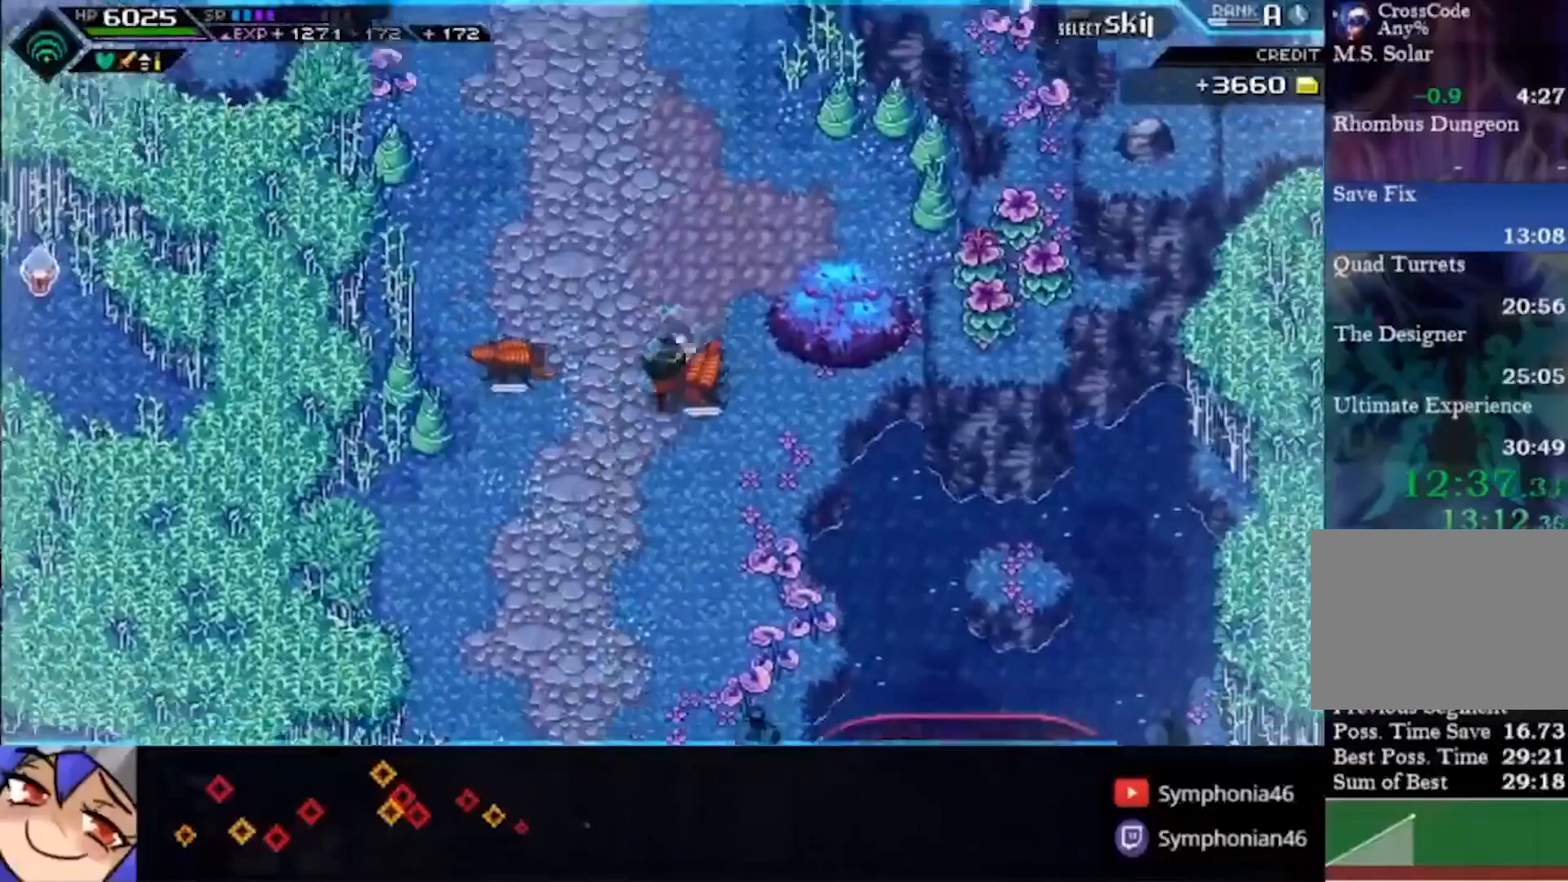
{"dt_ms": 500, "buttons": [], "left_stick": "up", "right_stick": "center", "events": [[233, "left_stick", "center"], [300, "left_stick", "up"]]}
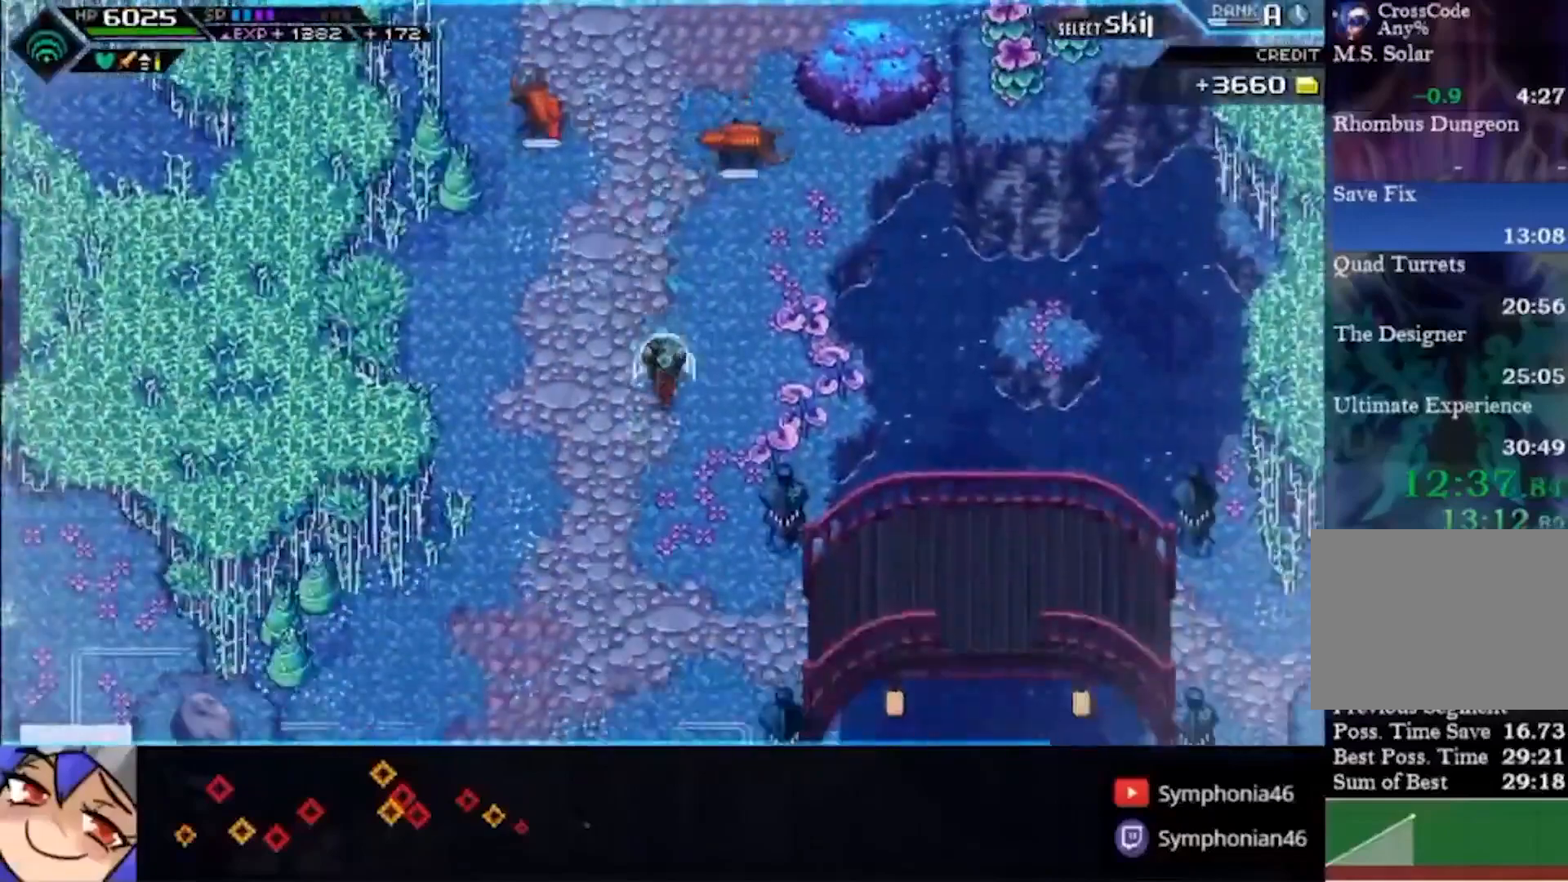
{"dt_ms": 500, "buttons": [], "left_stick": "up-right", "right_stick": "center", "events": [[267, "left_stick", "up-right"]]}
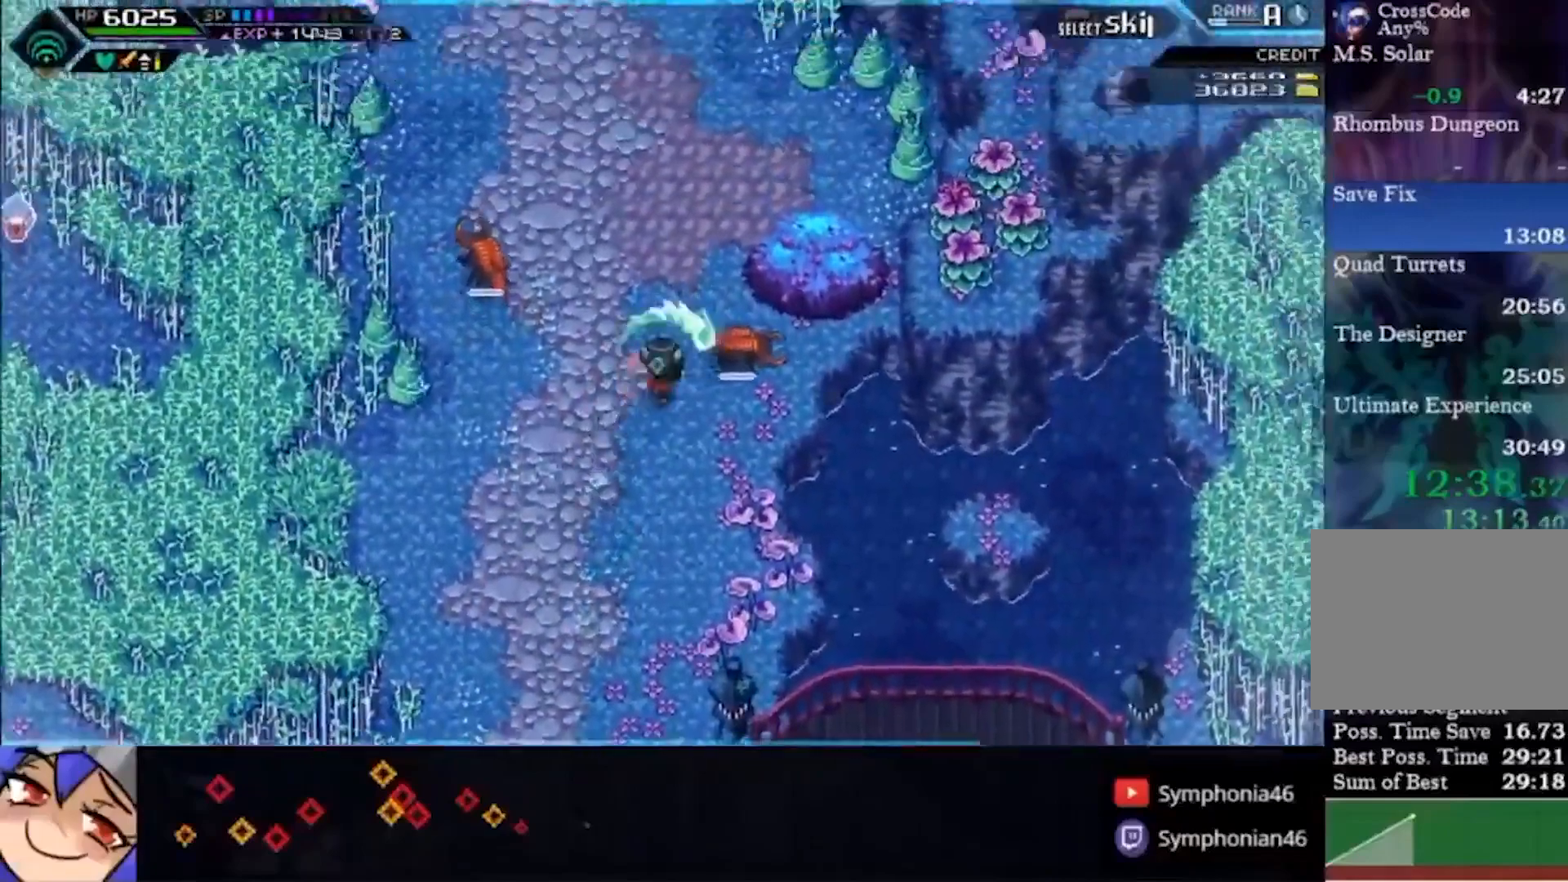
{"dt_ms": 500, "buttons": [], "left_stick": "right", "right_stick": "center", "events": [[67, "left_stick", "down"], [467, "left_stick", "right"]]}
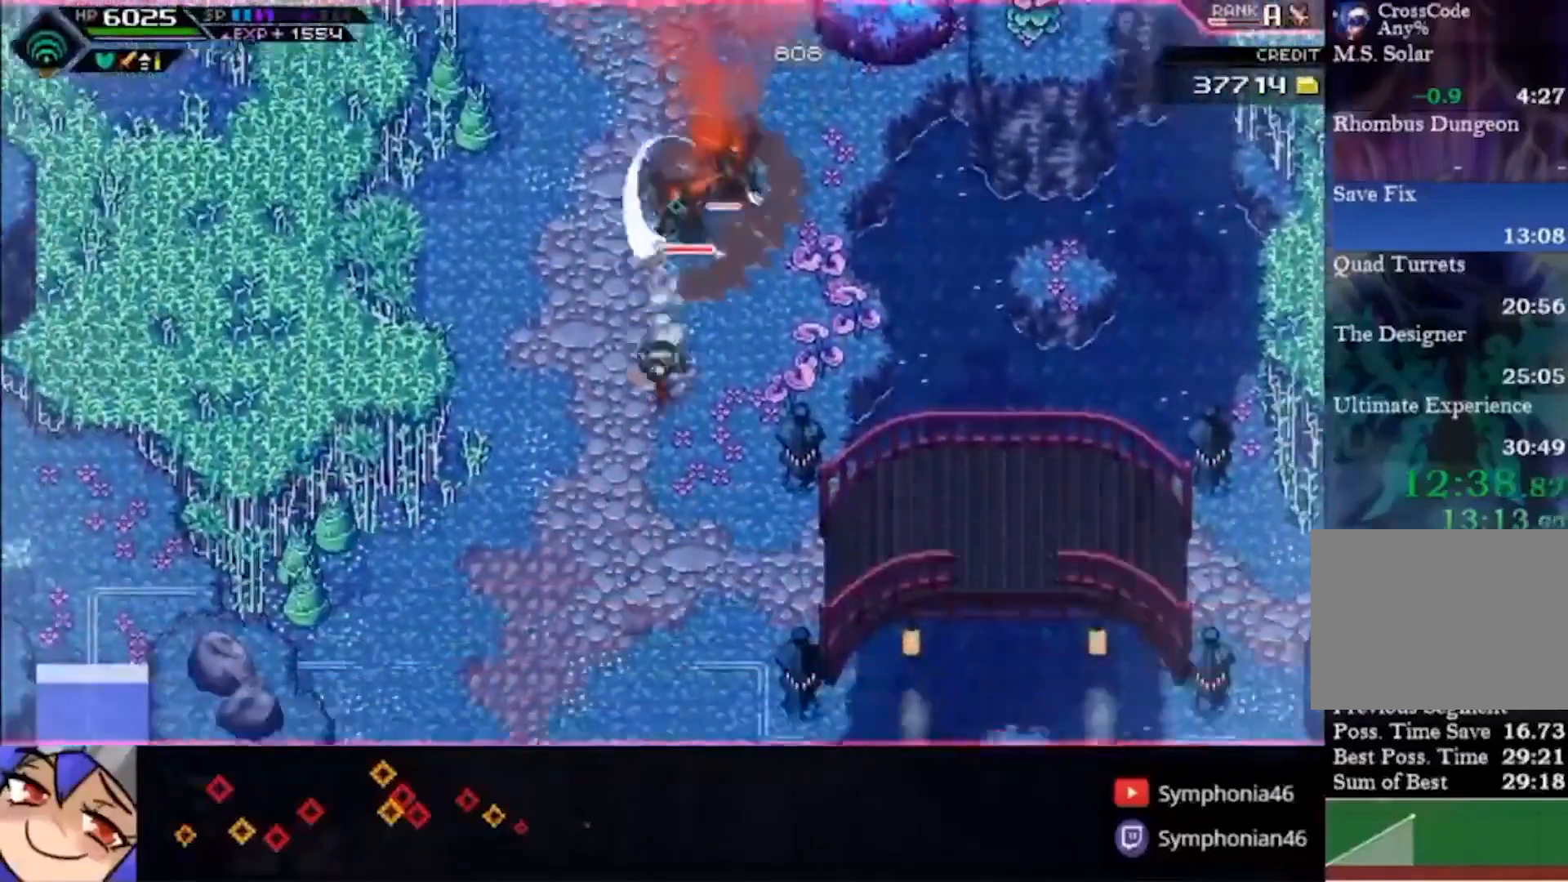
{"dt_ms": 500, "buttons": ["R2"], "left_stick": "up", "right_stick": "center", "events": [[100, "DPAD_DOWN", "down"], [167, "DPAD_DOWN", "up"], [167, "left_stick", "center"], [267, "left_stick", "up-right"], [333, "left_stick", "up"], [467, "R2", "down"]]}
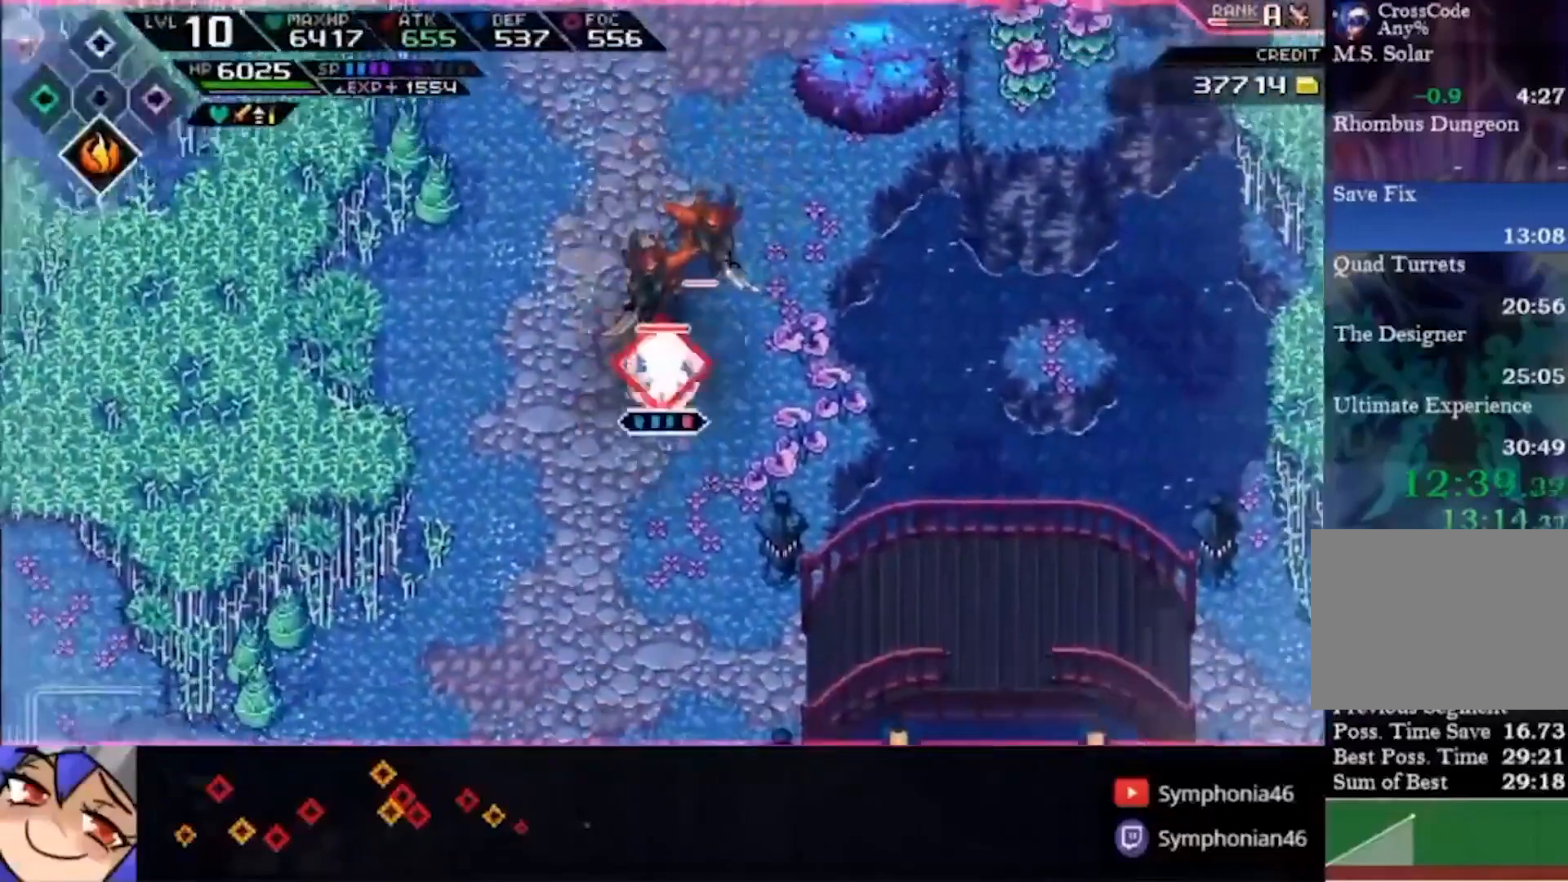
{"dt_ms": 500, "buttons": ["DPAD_UP"], "left_stick": "up", "right_stick": "center", "events": [[133, "R2", "up"], [433, "DPAD_UP", "down"]]}
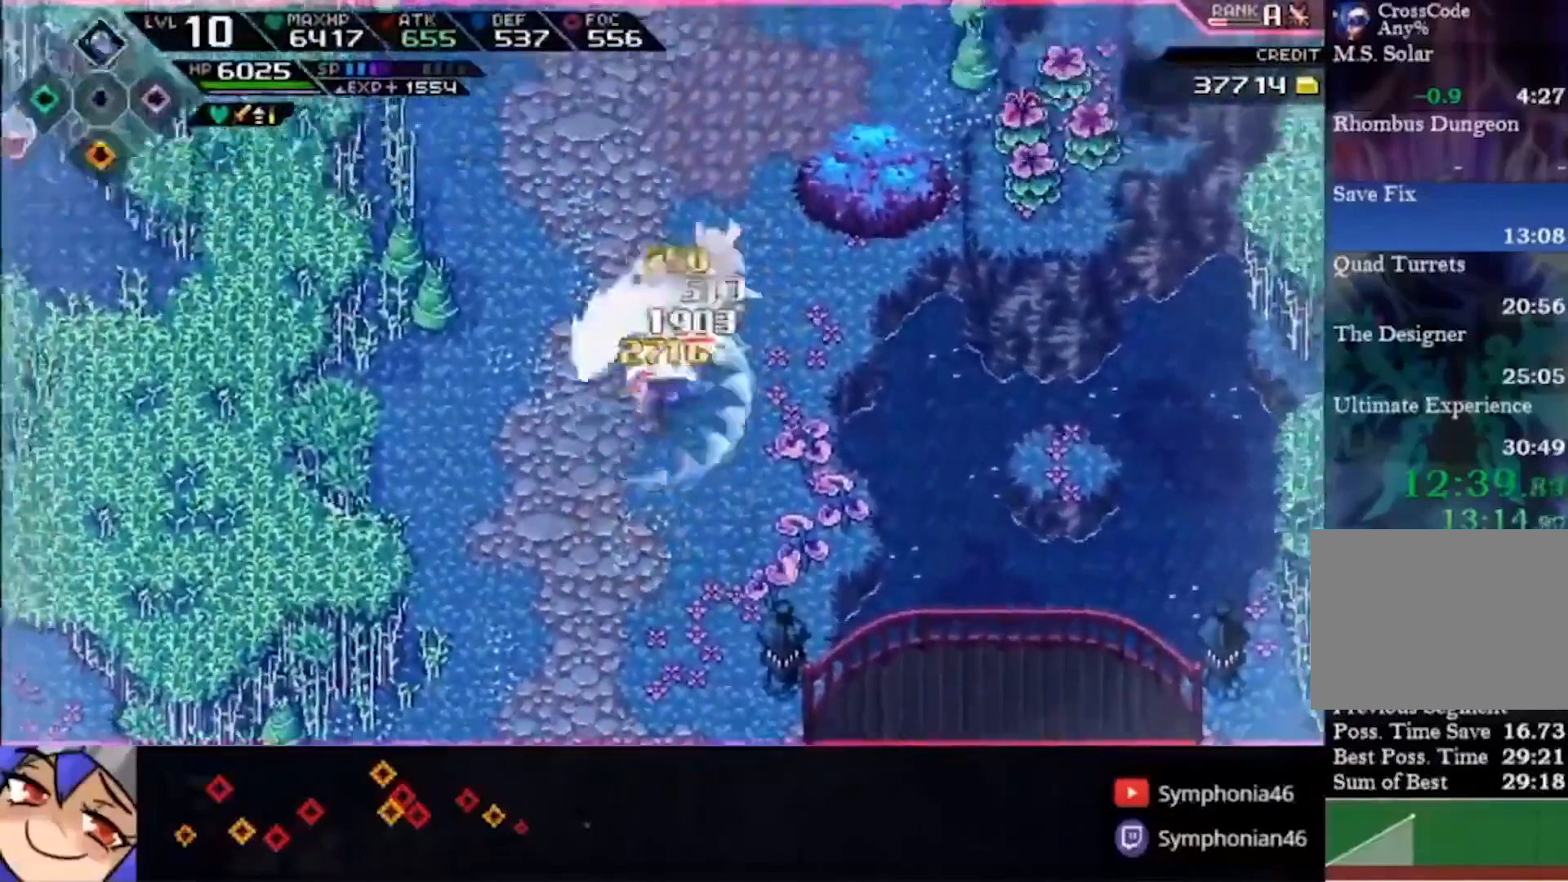
{"dt_ms": 500, "buttons": [], "left_stick": "up", "right_stick": "center", "events": [[33, "DPAD_UP", "up"]]}
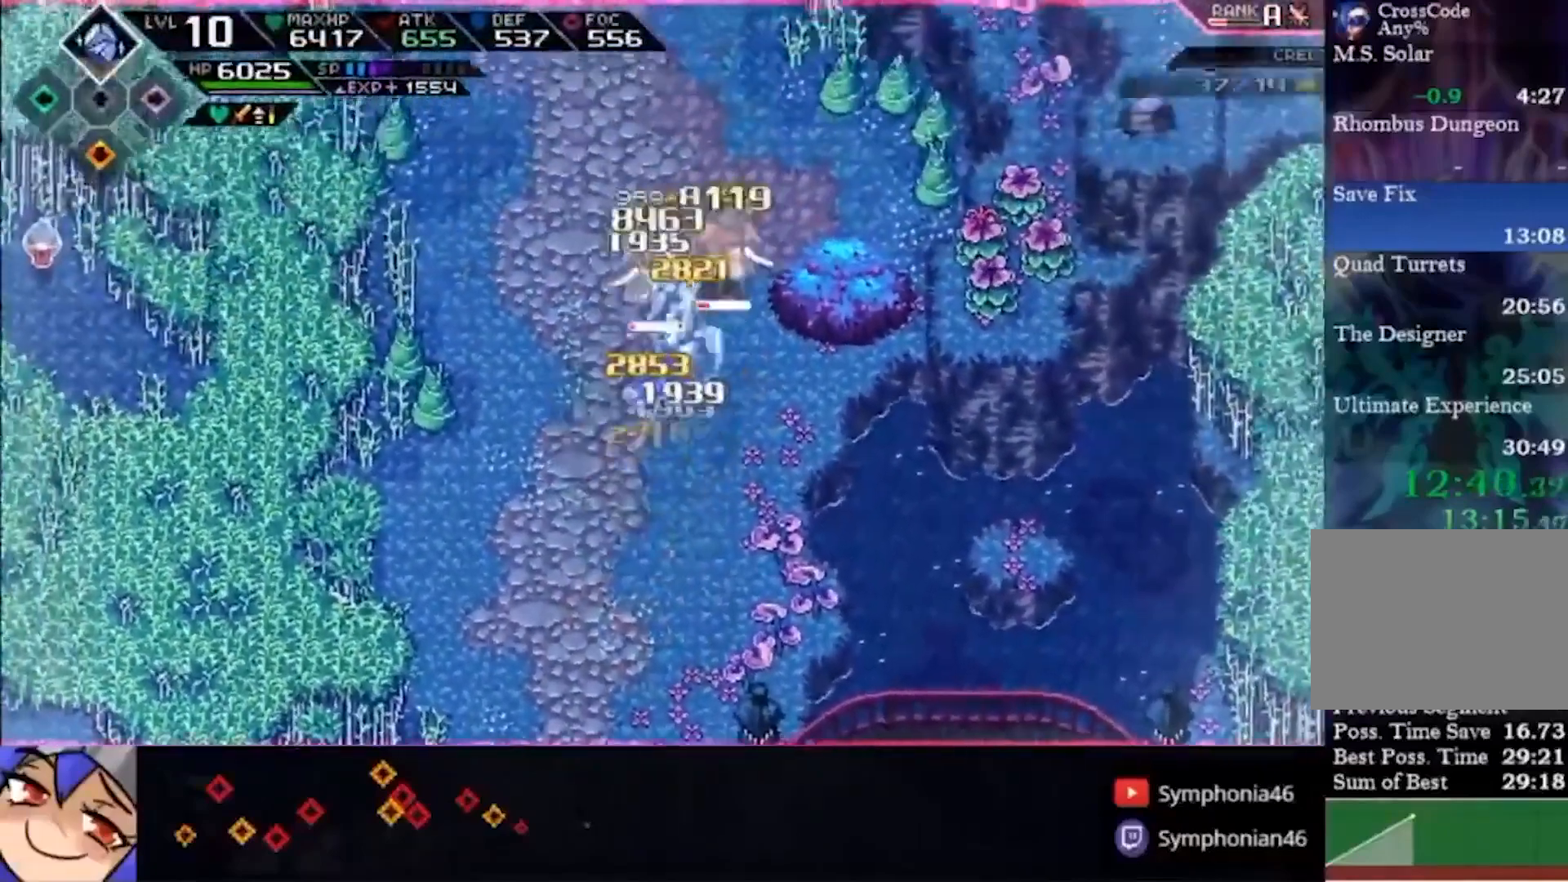
{"dt_ms": 500, "buttons": [], "left_stick": "up", "right_stick": "center", "events": []}
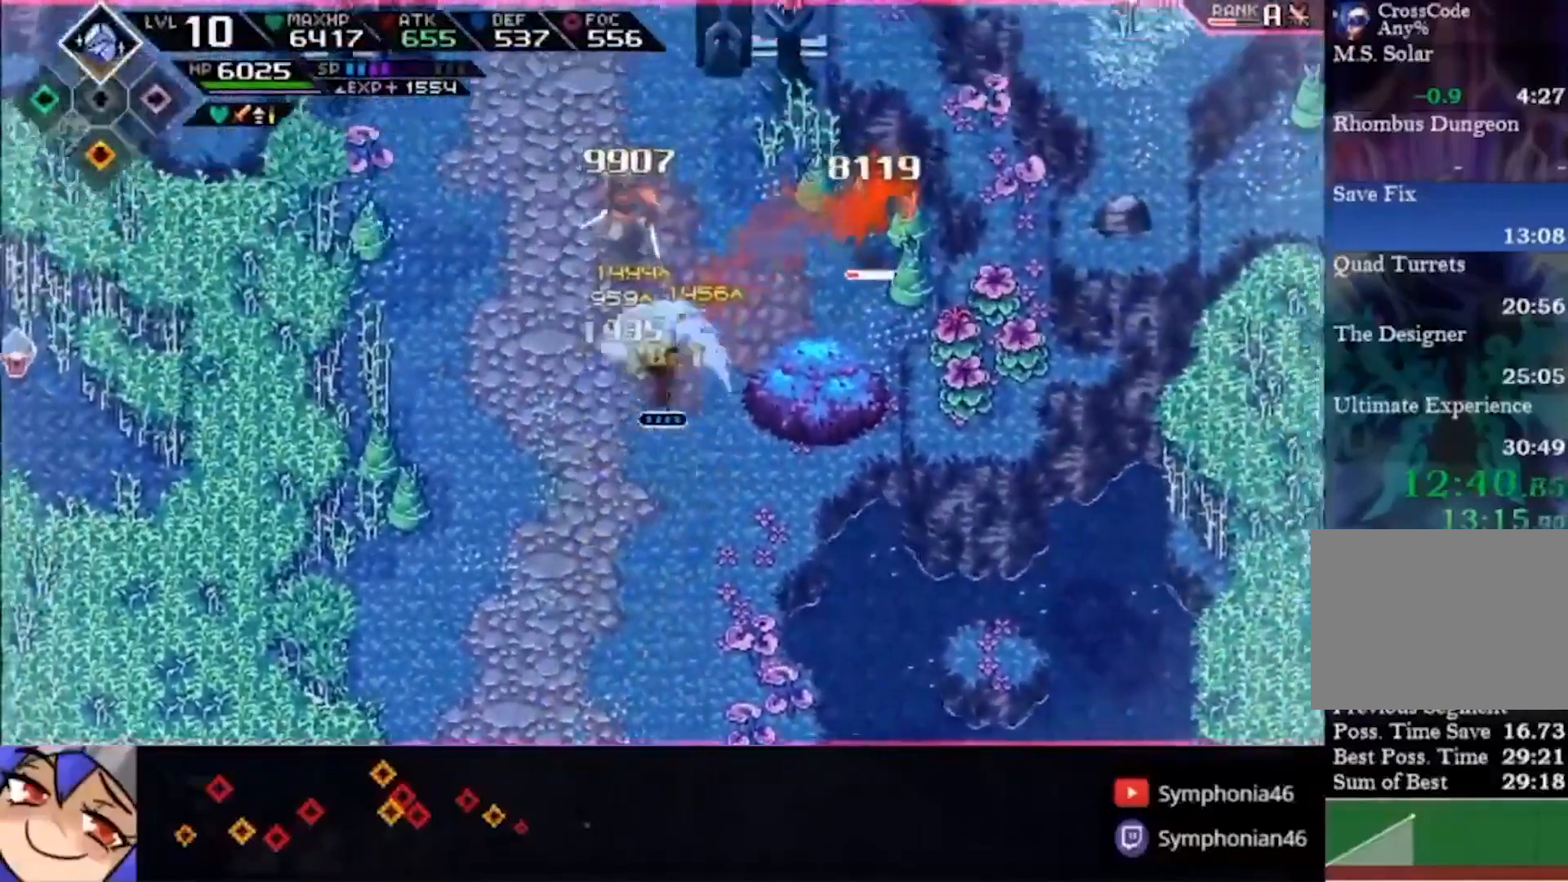
{"dt_ms": 500, "buttons": [], "left_stick": "right", "right_stick": "center", "events": [[367, "left_stick", "right"]]}
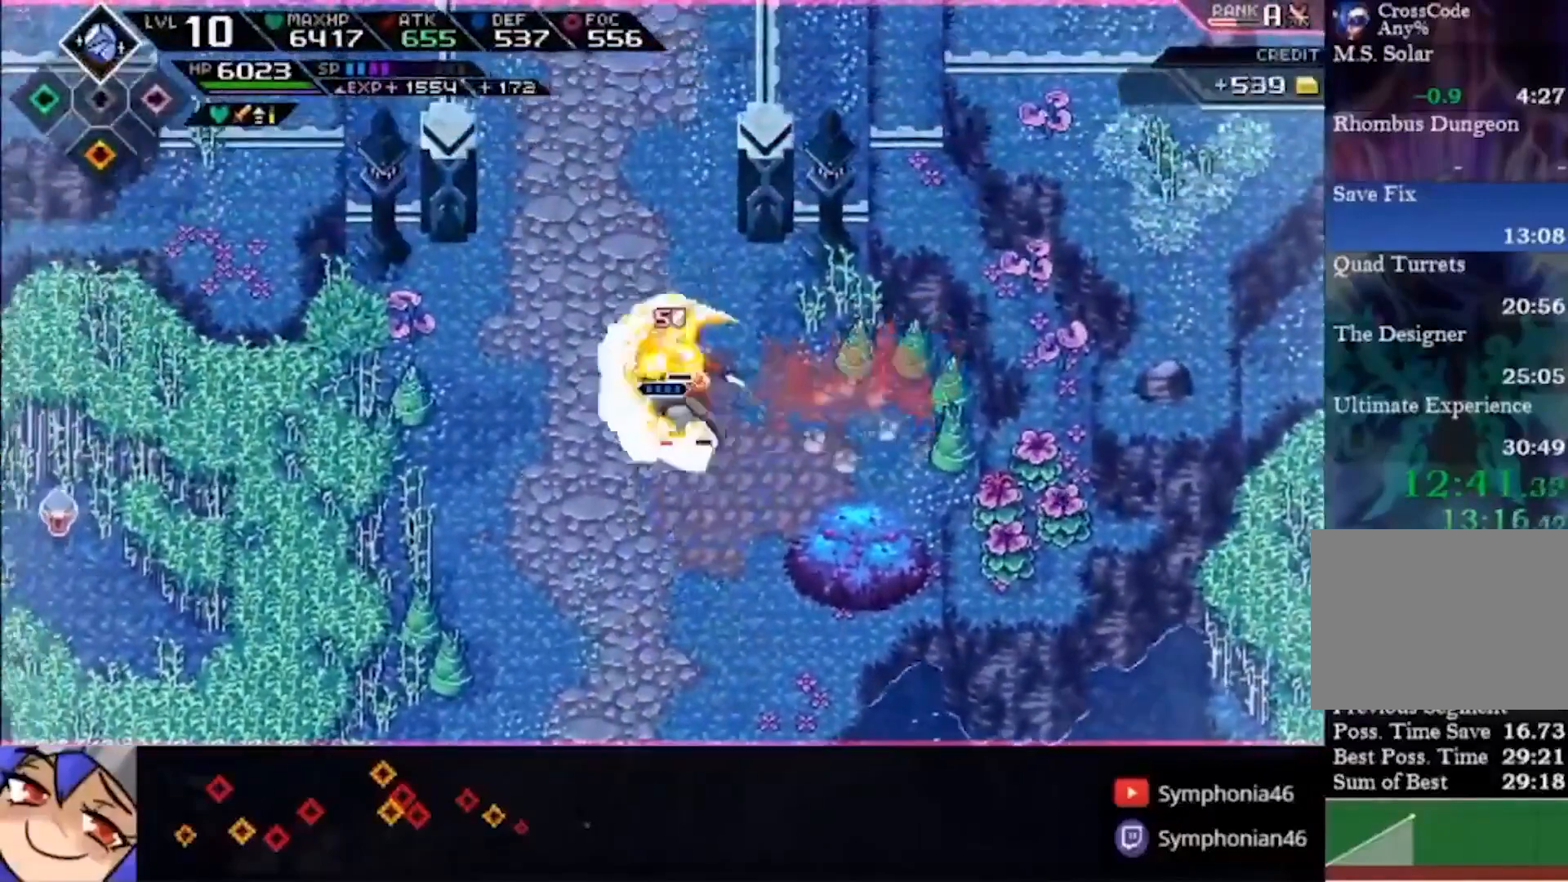
{"dt_ms": 500, "buttons": [], "left_stick": "down-left", "right_stick": "center", "events": [[133, "left_stick", "down-right"], [267, "left_stick", "down"], [367, "left_stick", "down-left"]]}
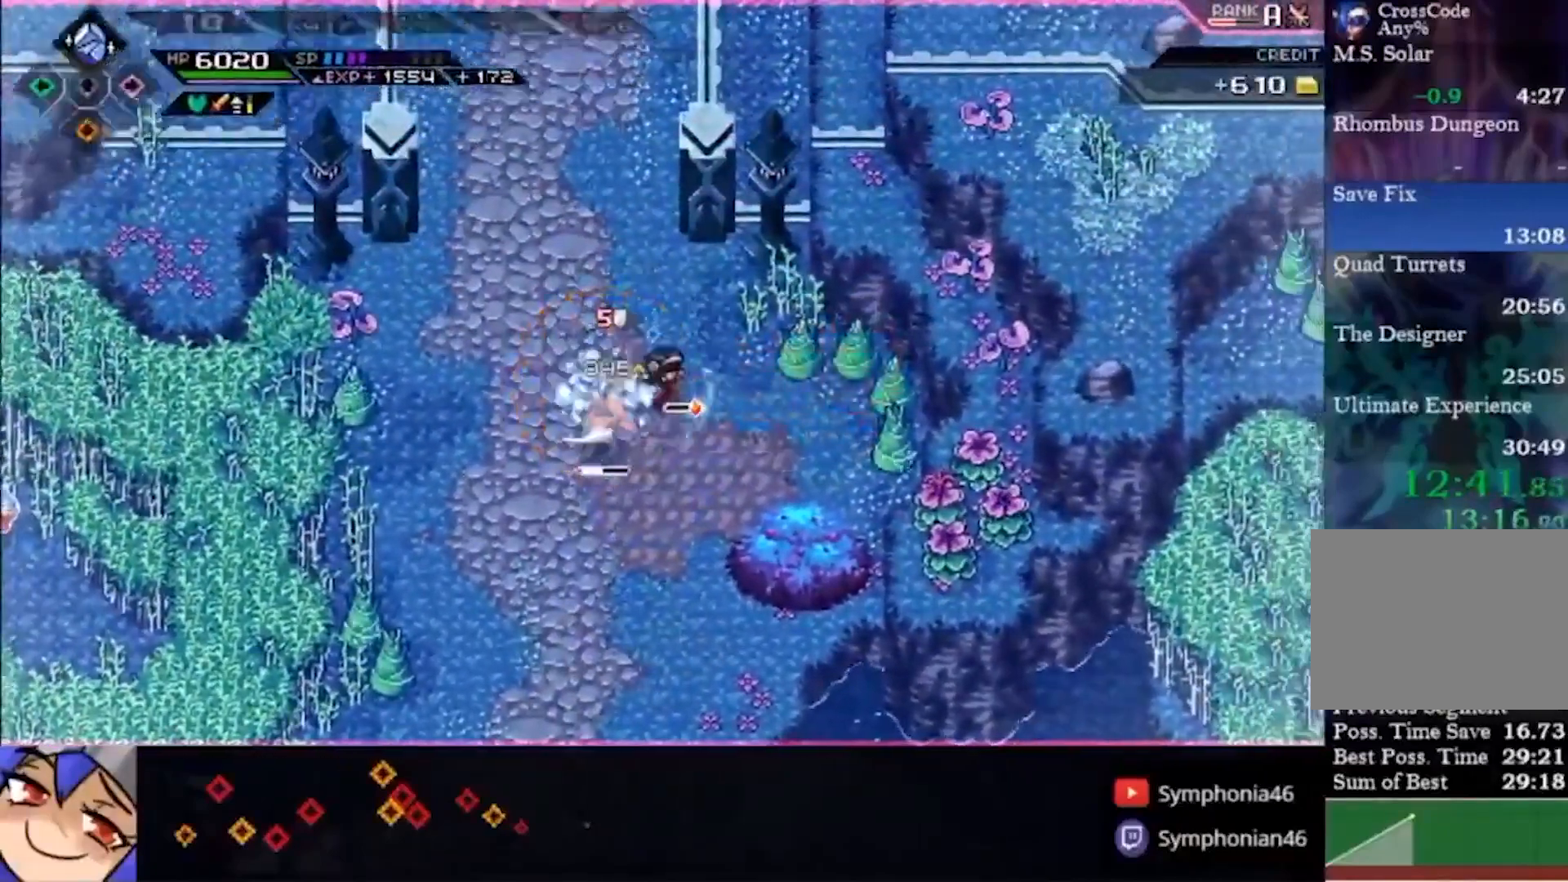
{"dt_ms": 500, "buttons": [], "left_stick": "up", "right_stick": "center", "events": [[333, "left_stick", "up"]]}
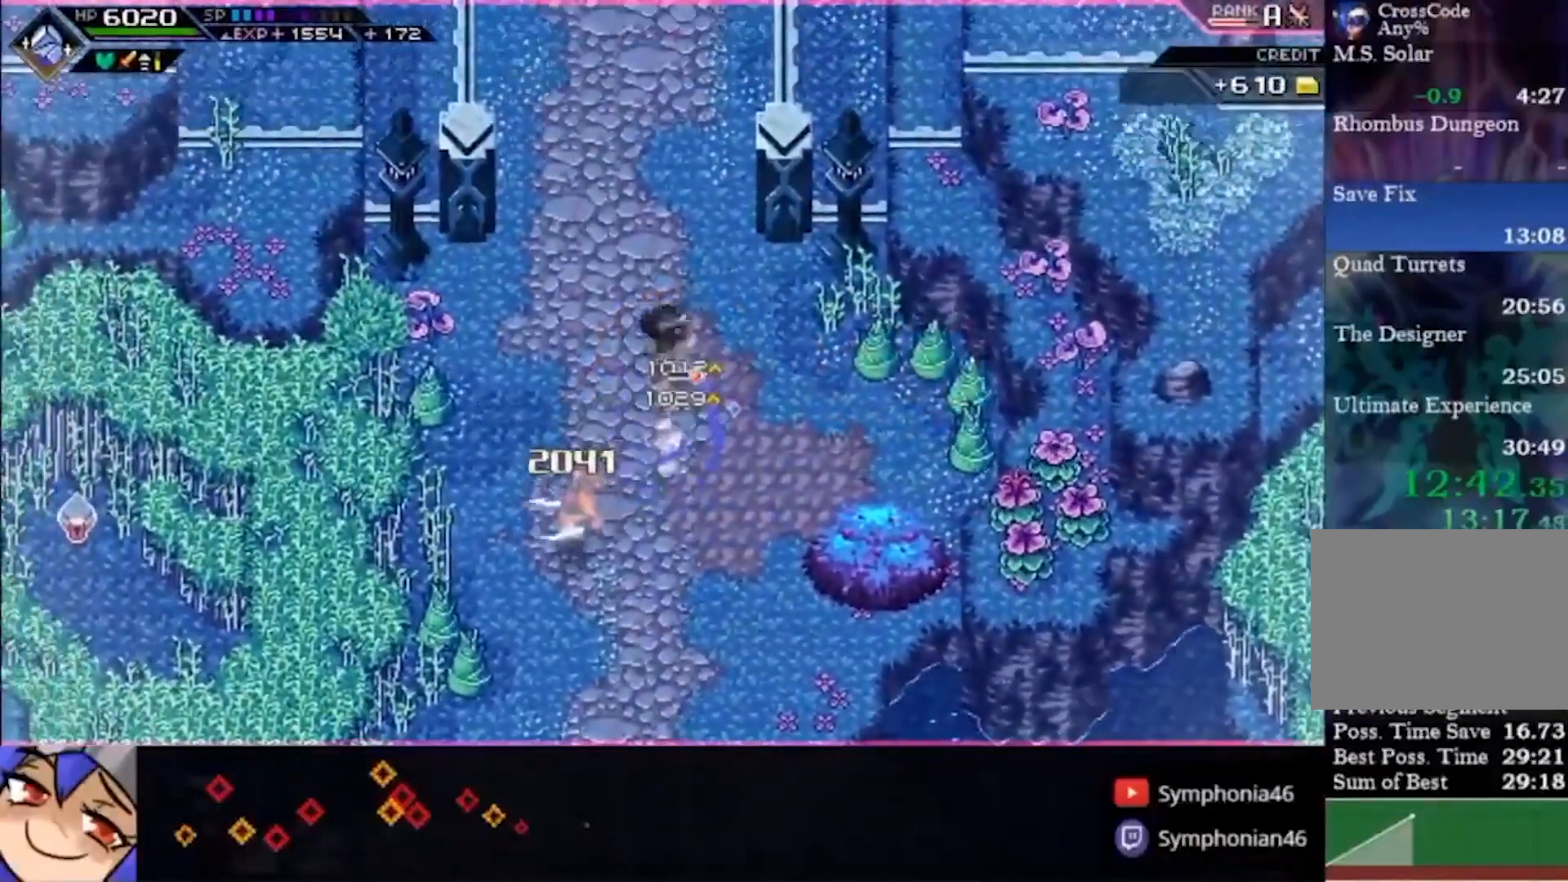
{"dt_ms": 500, "buttons": [], "left_stick": "up", "right_stick": "center", "events": []}
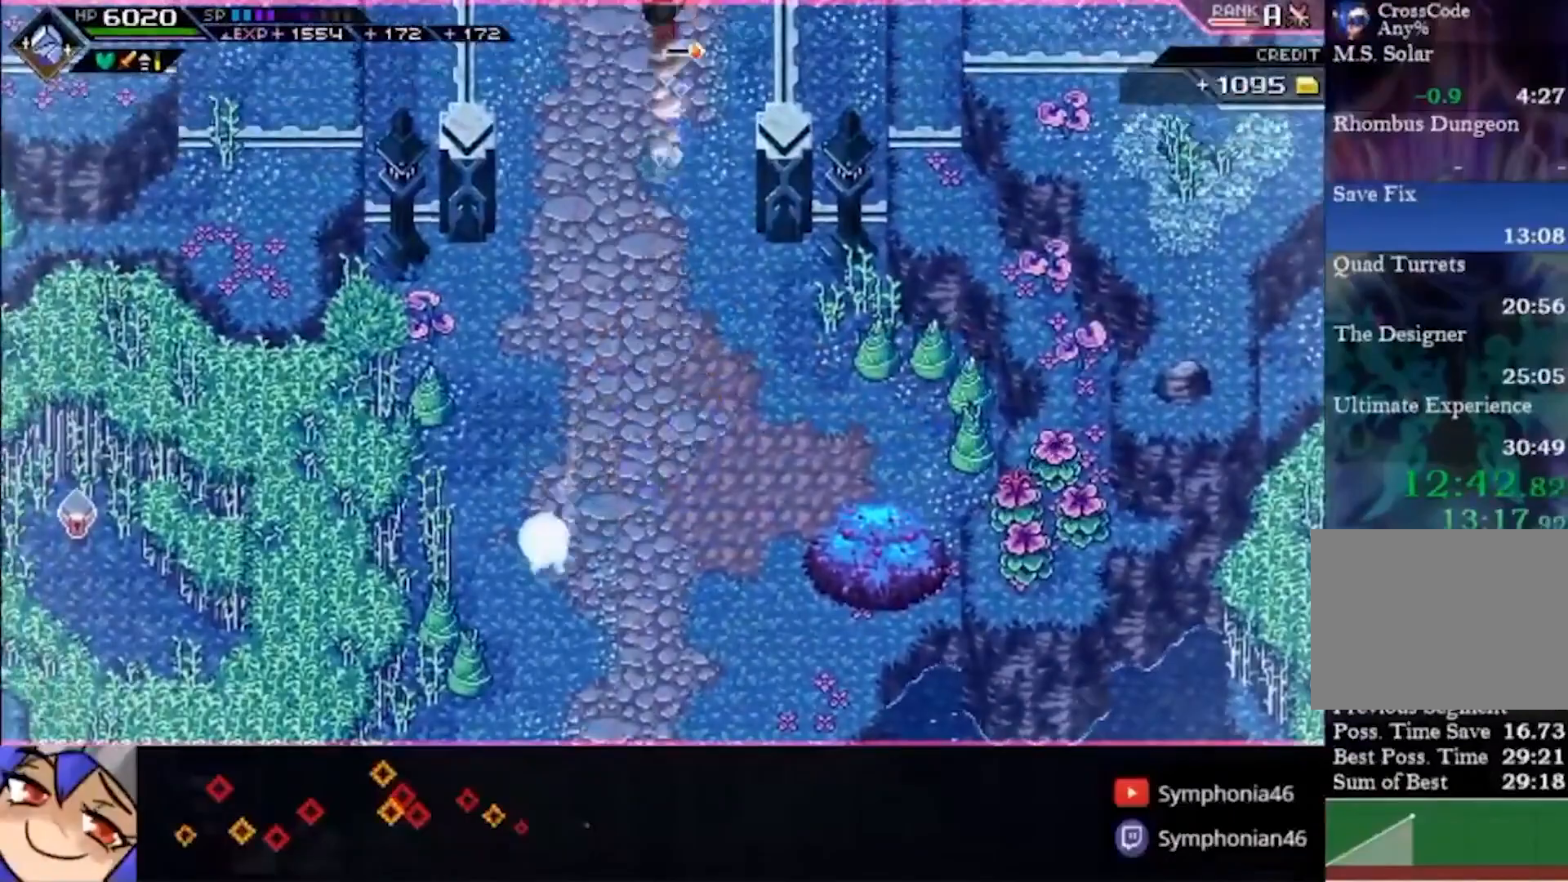
{"dt_ms": 500, "buttons": [], "left_stick": "up", "right_stick": "center", "events": []}
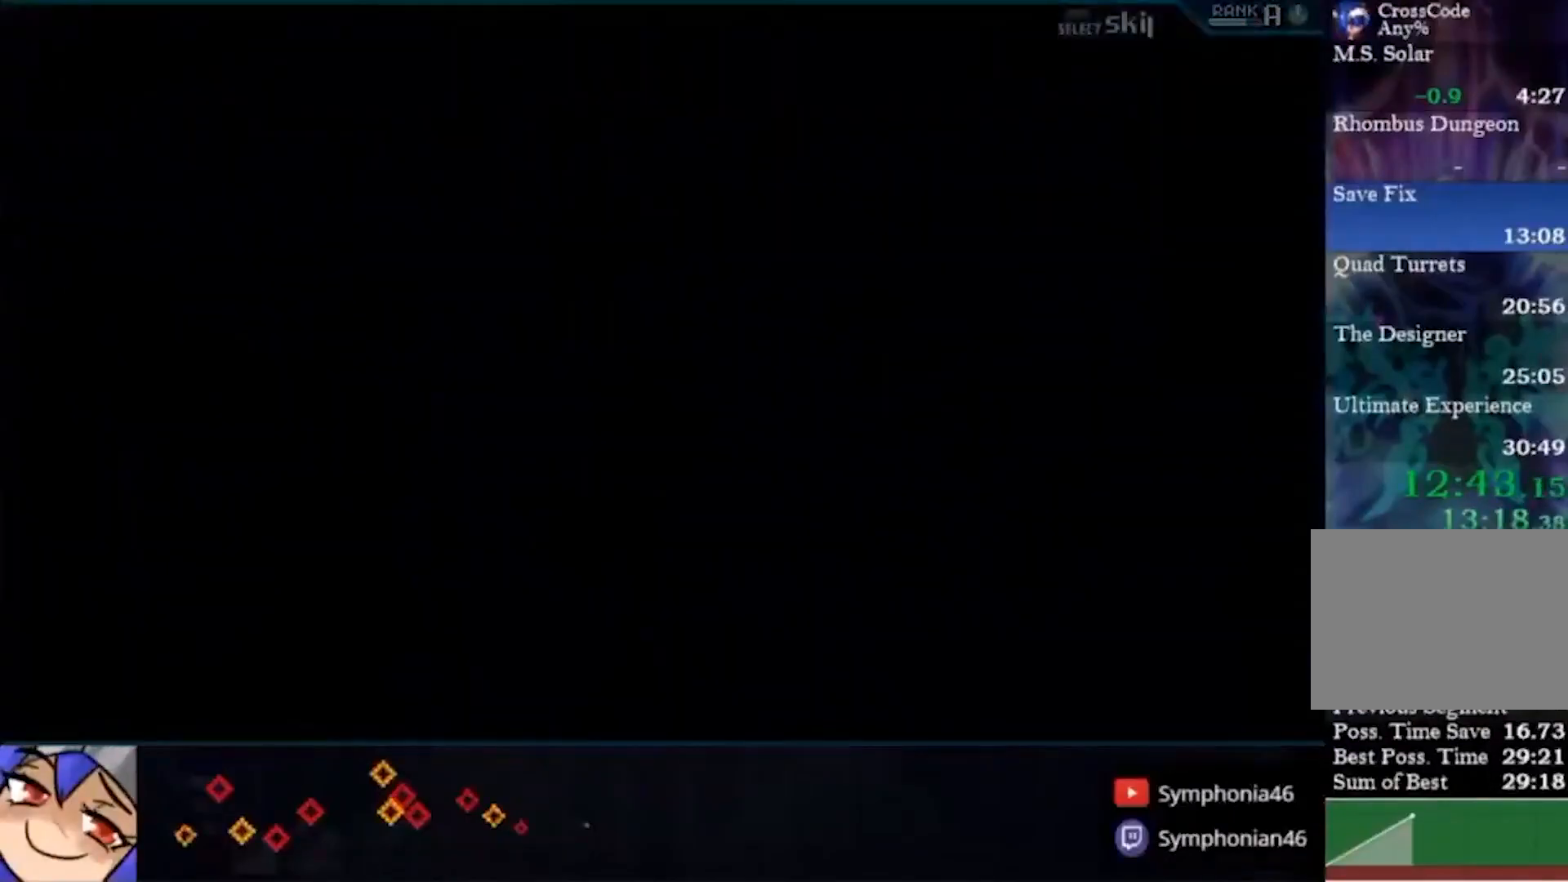
{"dt_ms": 500, "buttons": [], "left_stick": "up", "right_stick": "center", "events": []}
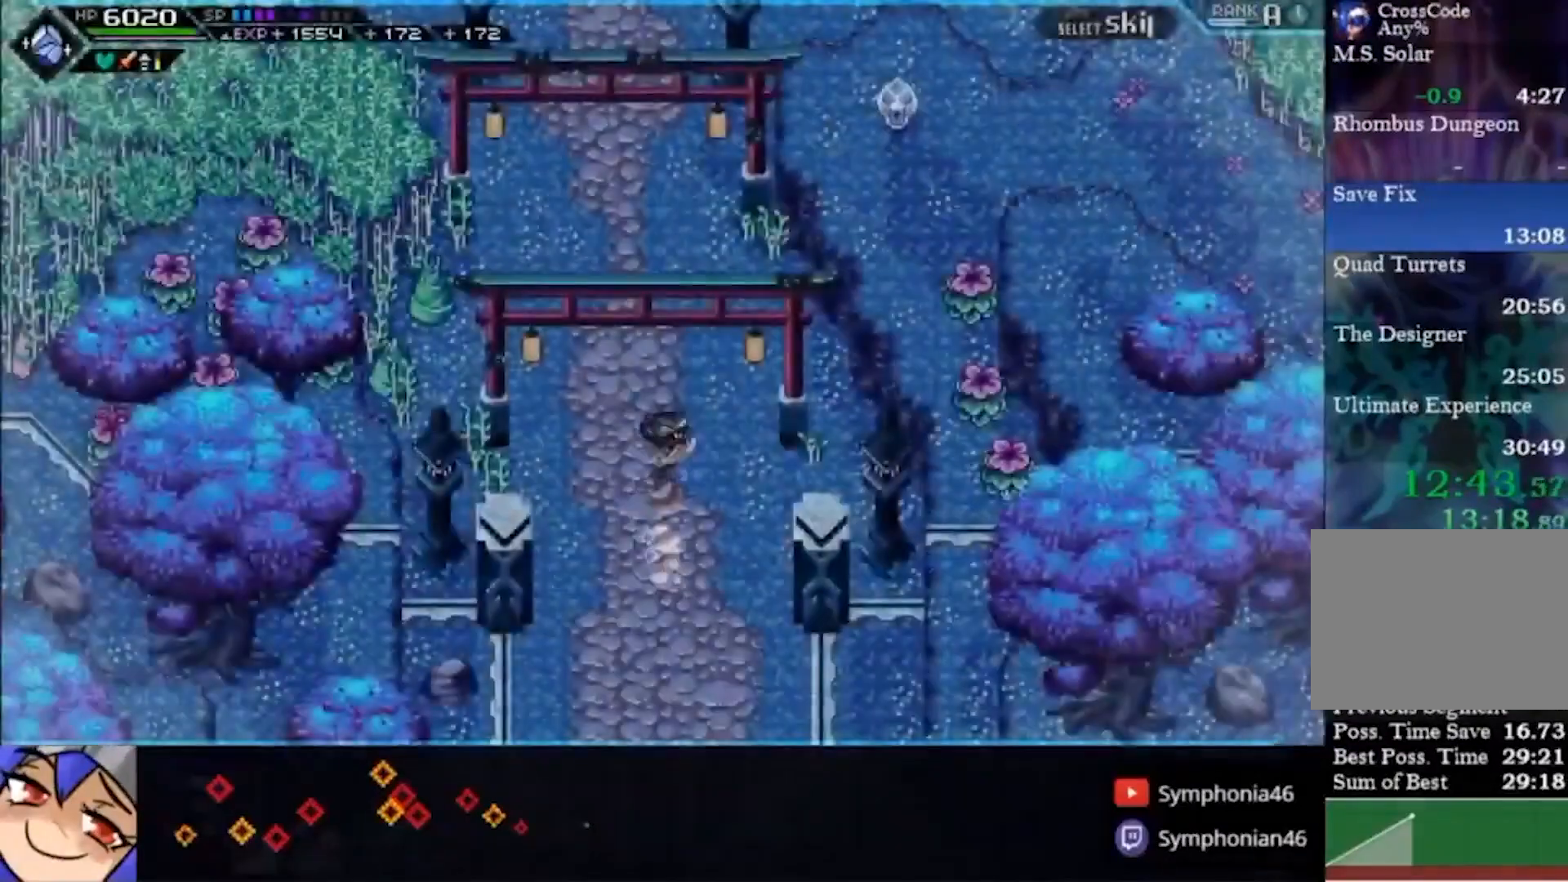
{"dt_ms": 500, "buttons": [], "left_stick": "up", "right_stick": "center", "events": []}
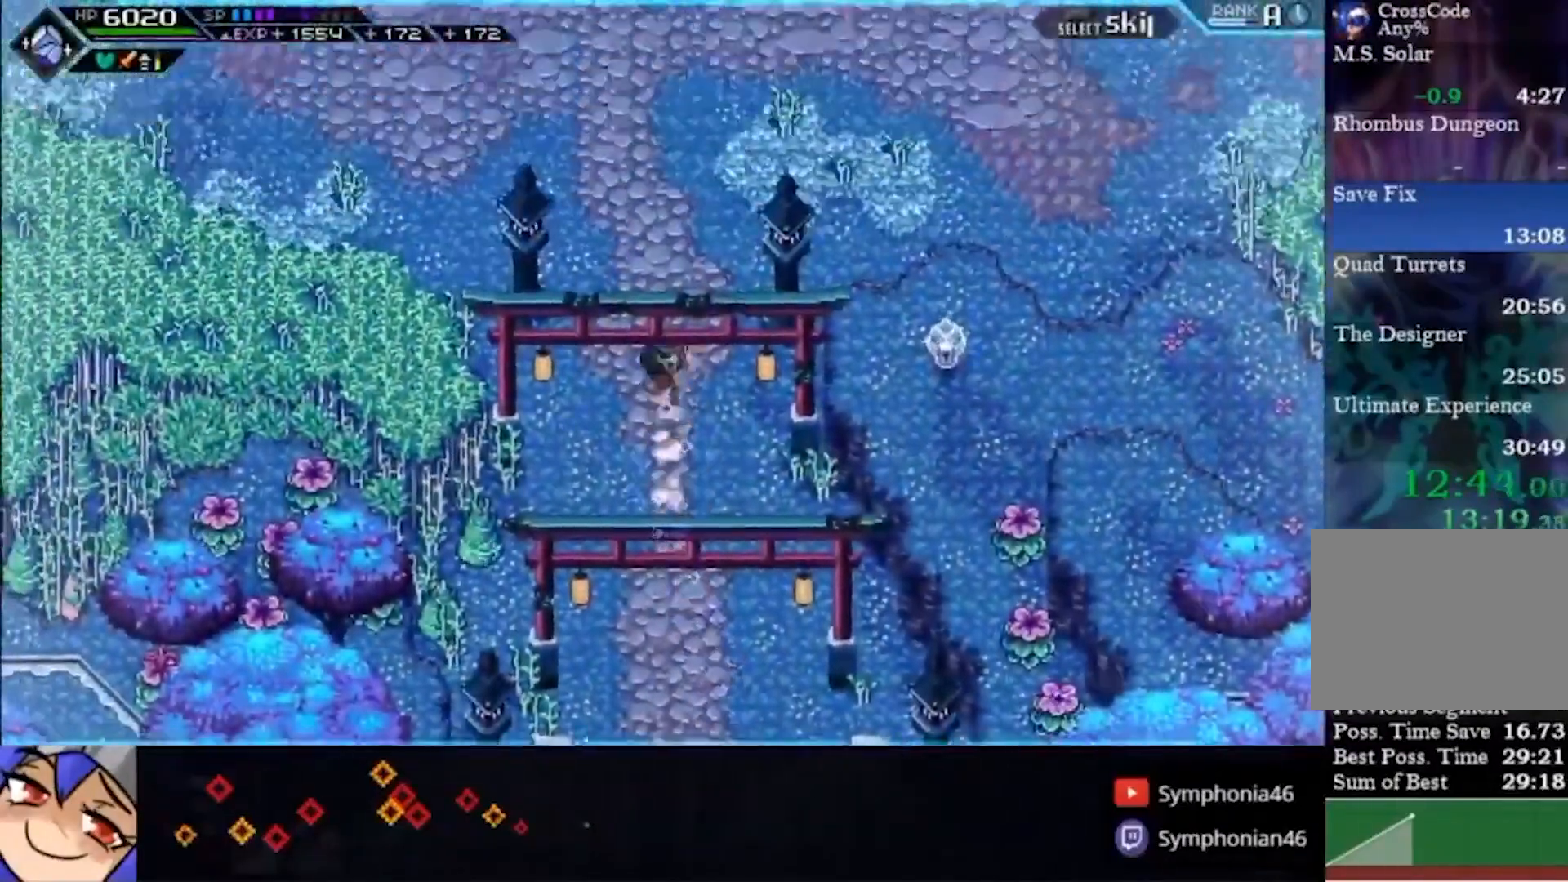
{"dt_ms": 500, "buttons": [], "left_stick": "up-left", "right_stick": "center", "events": [[167, "left_stick", "up-left"]]}
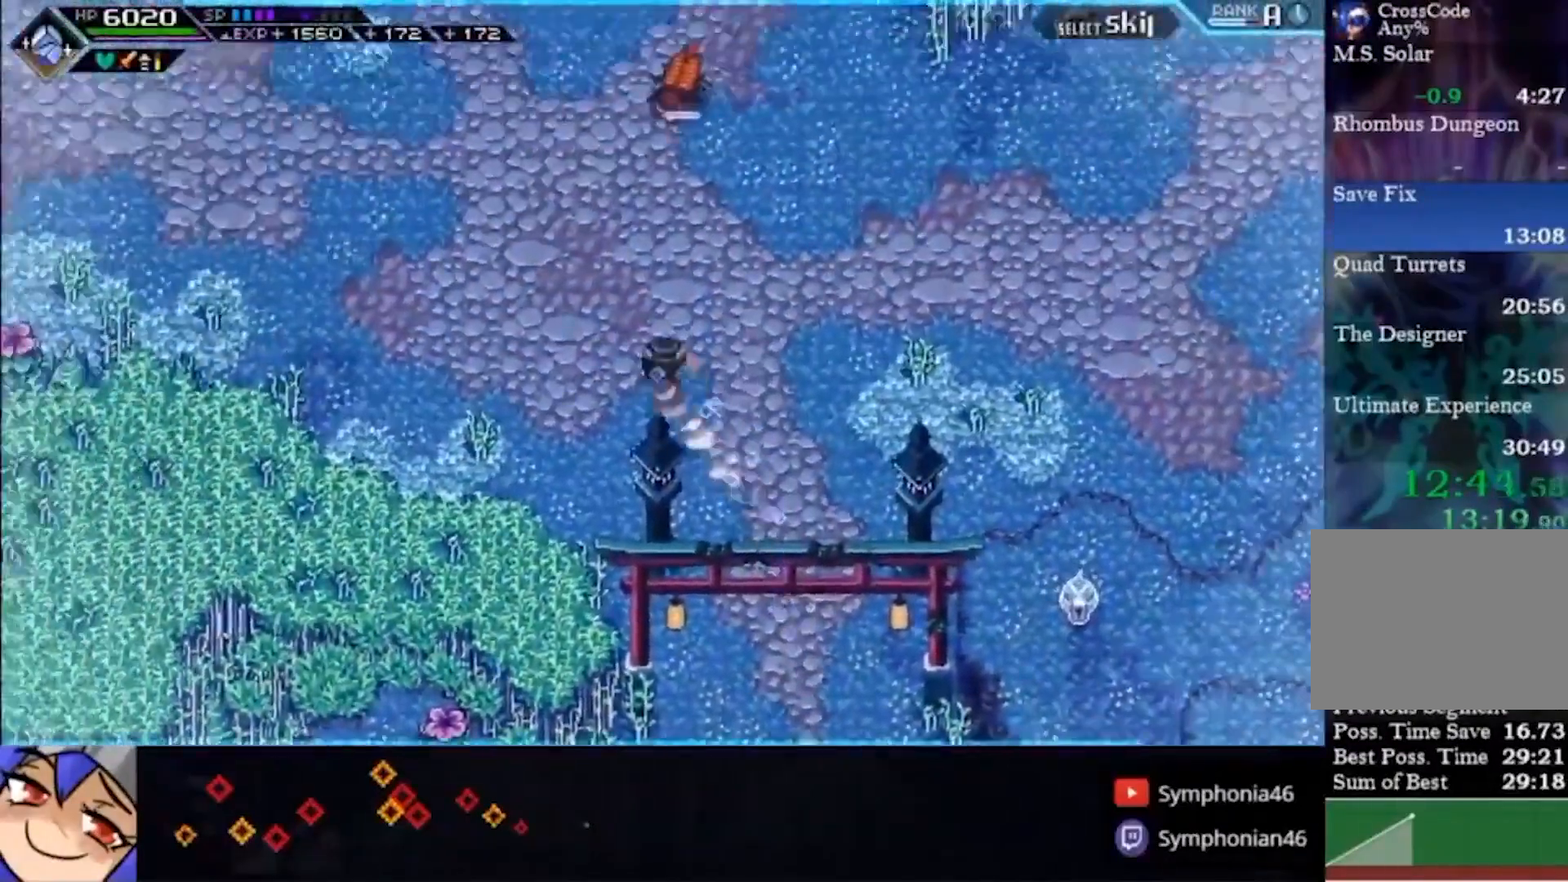
{"dt_ms": 500, "buttons": [], "left_stick": "up-right", "right_stick": "center", "events": [[467, "left_stick", "up-right"]]}
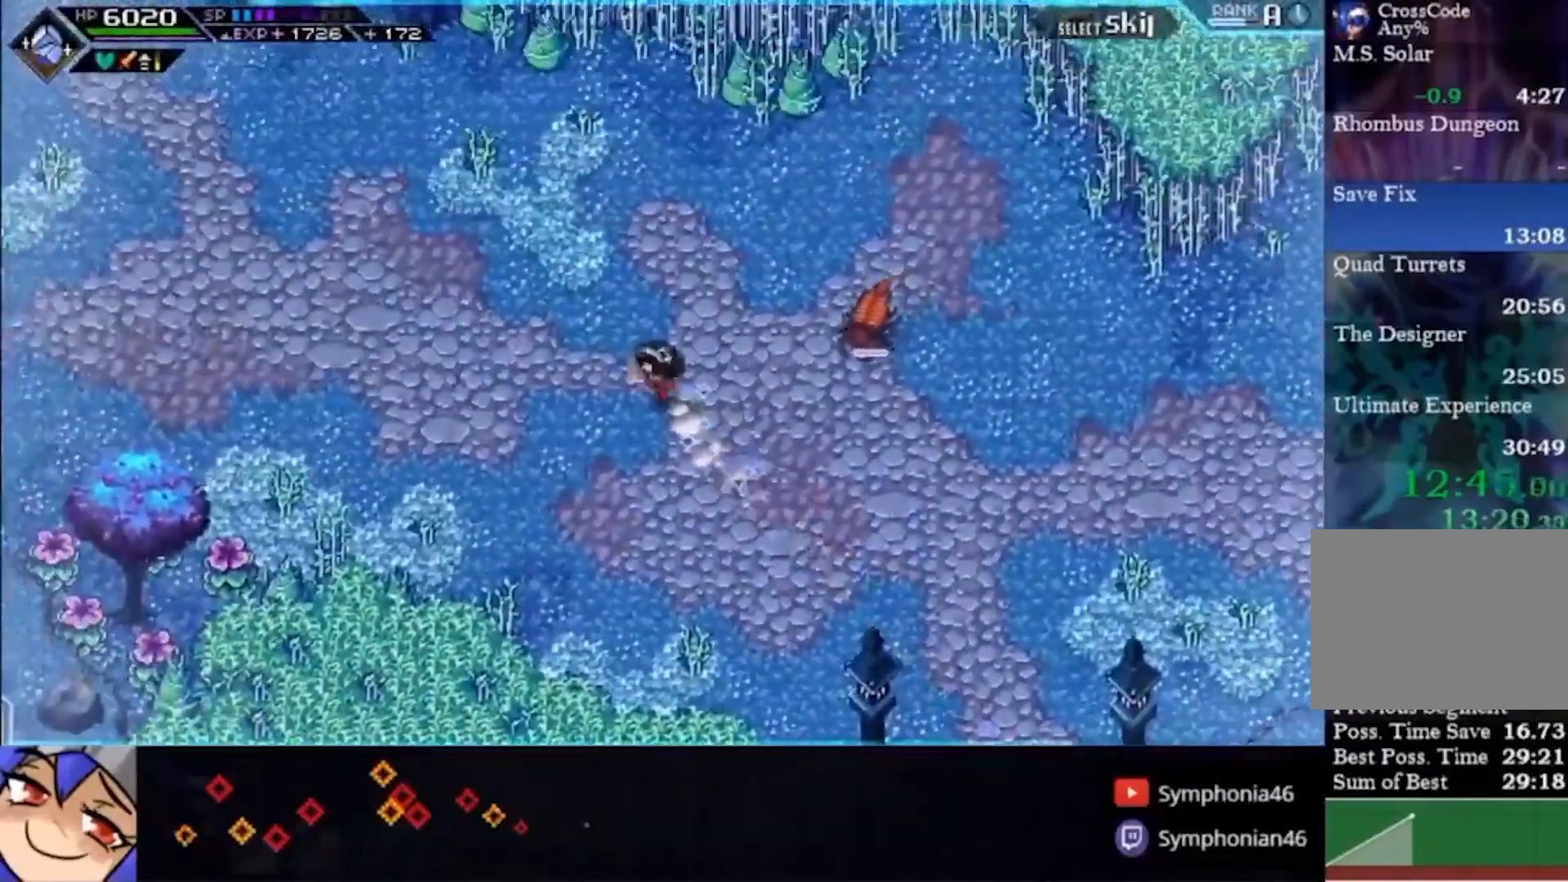
{"dt_ms": 500, "buttons": [], "left_stick": "down-right", "right_stick": "center", "events": [[367, "left_stick", "right"], [467, "left_stick", "down-right"]]}
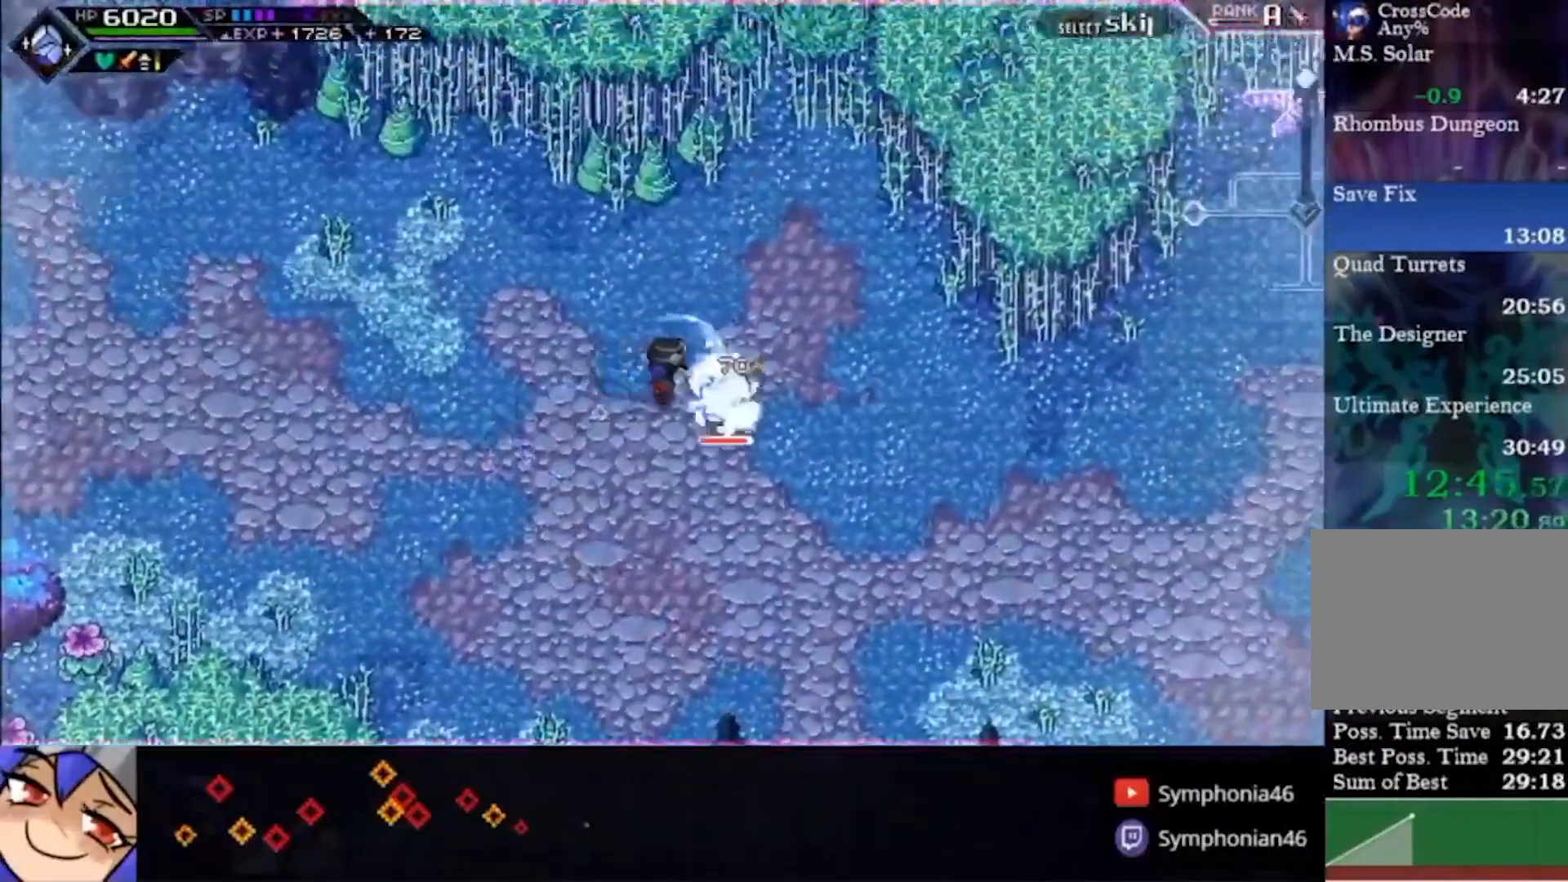
{"dt_ms": 500, "buttons": ["DPAD_DOWN"], "left_stick": "left", "right_stick": "center", "events": [[67, "left_stick", "down"], [467, "DPAD_DOWN", "down"], [467, "left_stick", "left"]]}
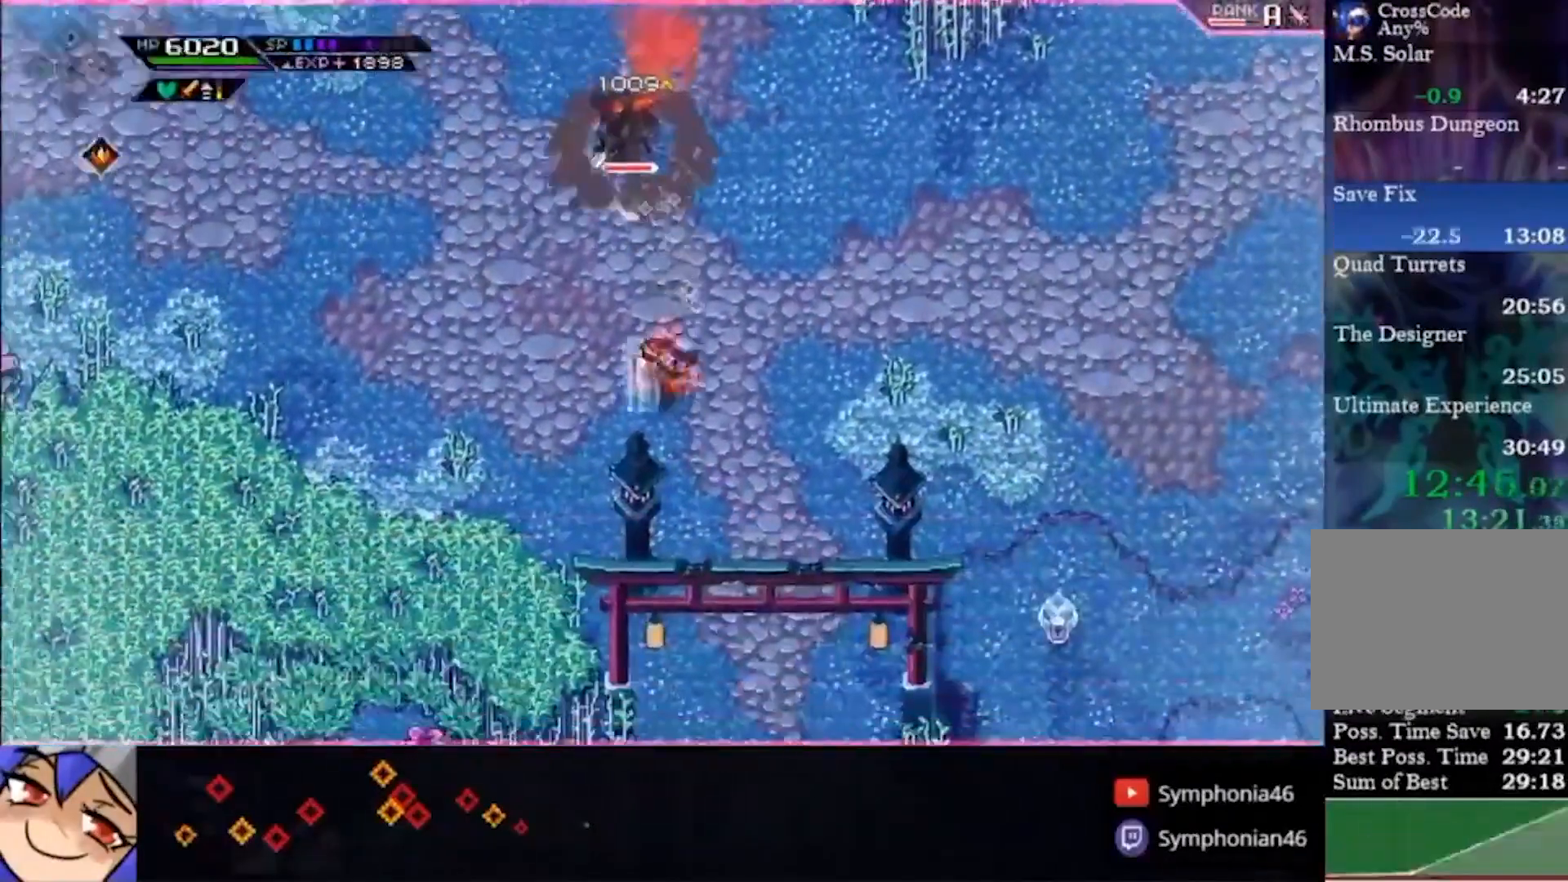
{"dt_ms": 500, "buttons": ["R2"], "left_stick": "up", "right_stick": "center", "events": [[33, "DPAD_DOWN", "up"], [67, "left_stick", "up-left"], [167, "left_stick", "up"], [400, "R2", "down"]]}
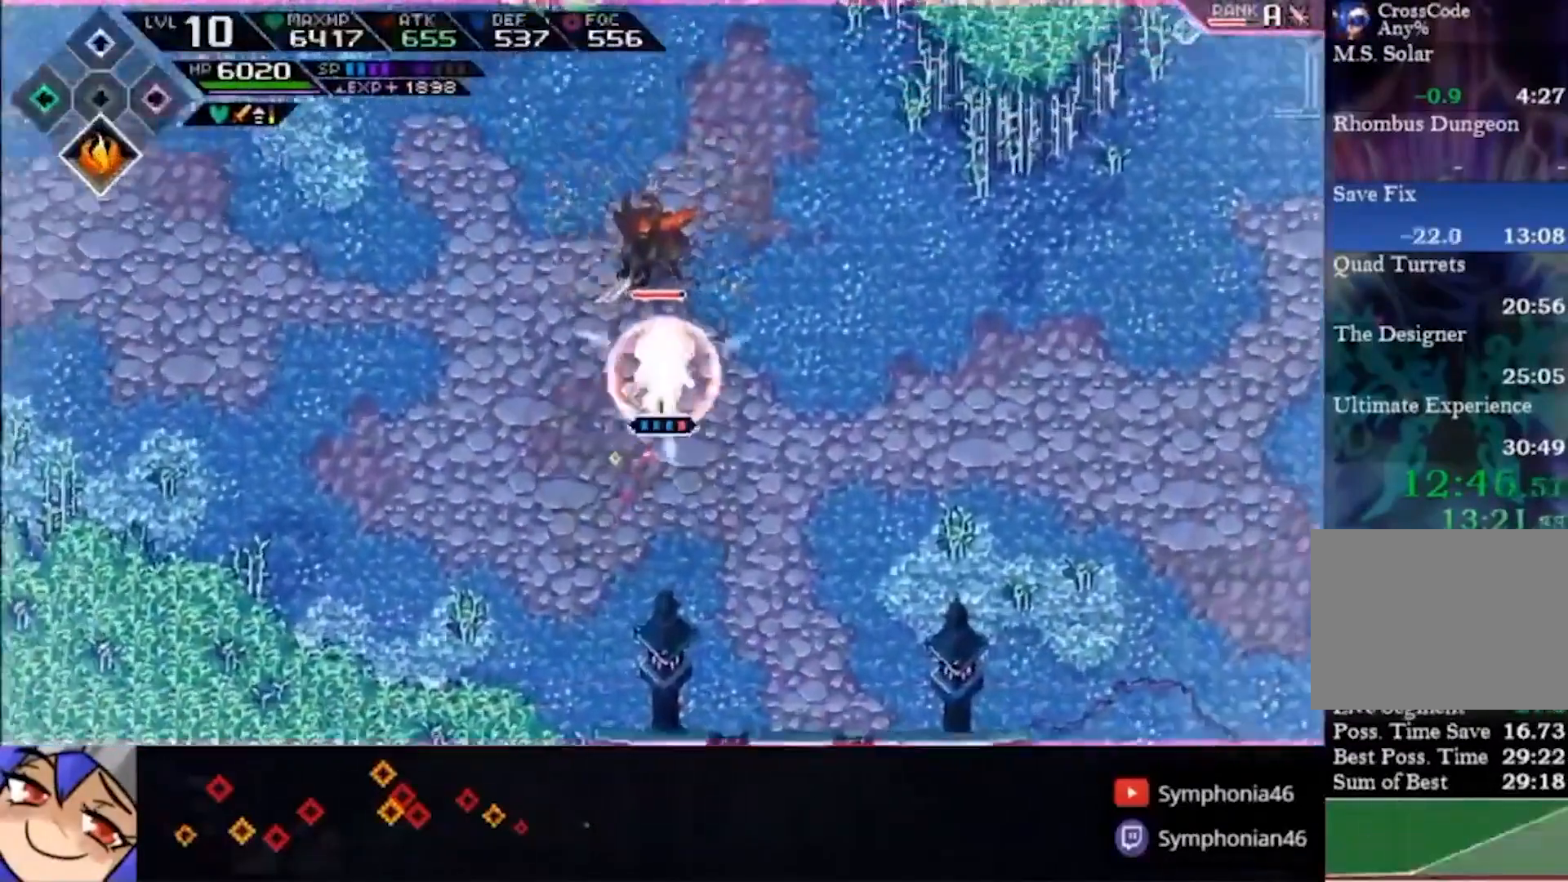
{"dt_ms": 500, "buttons": [], "left_stick": "up", "right_stick": "center", "events": [[33, "R2", "up"], [367, "DPAD_UP", "down"], [467, "DPAD_UP", "up"]]}
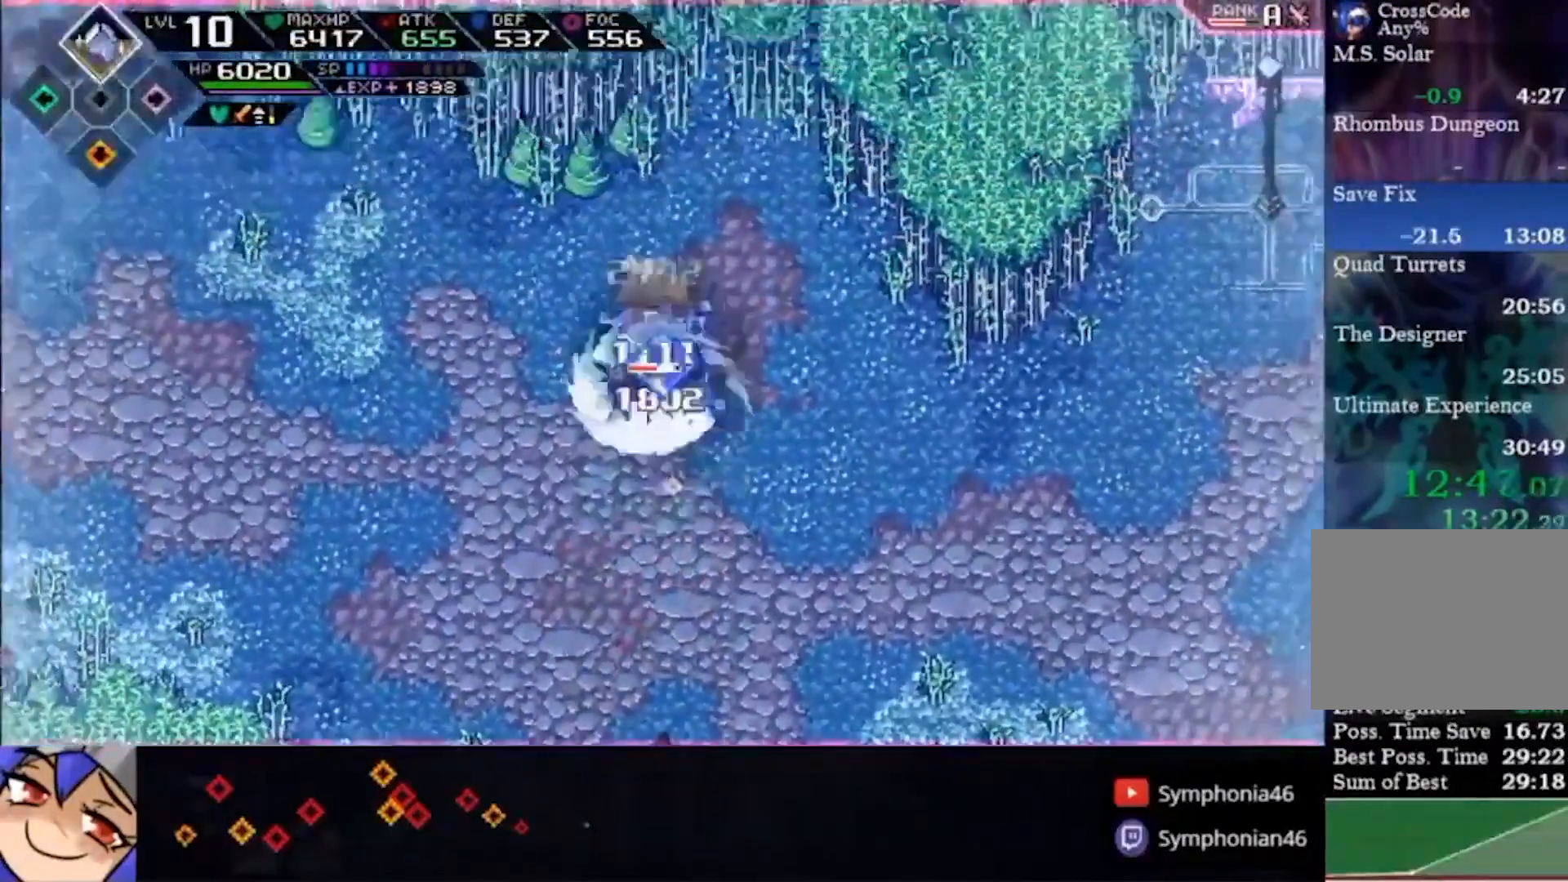
{"dt_ms": 500, "buttons": [], "left_stick": "up", "right_stick": "center", "events": []}
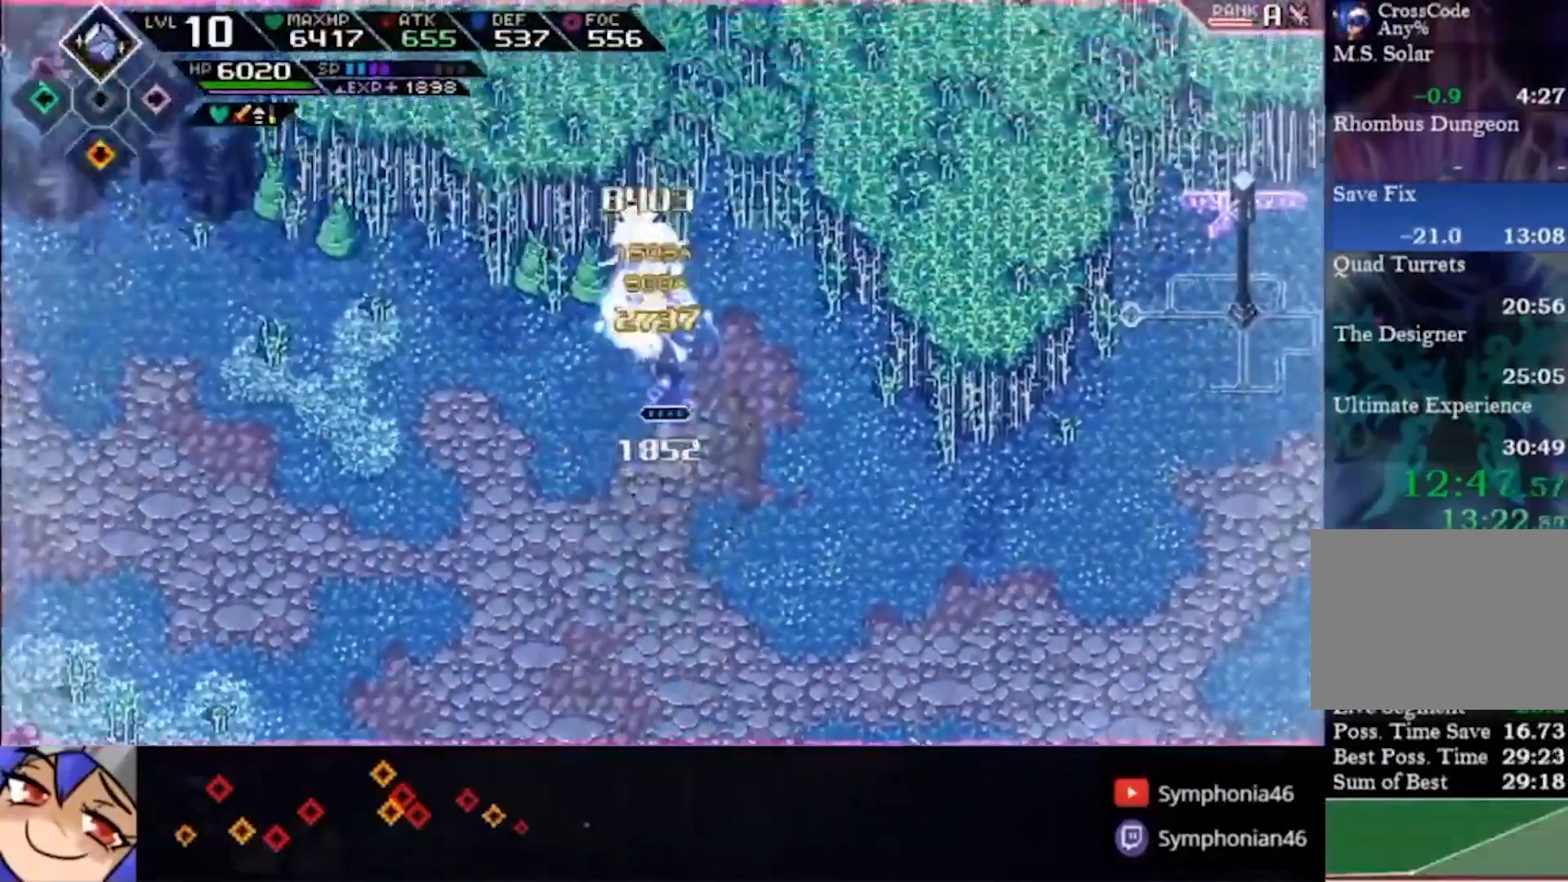
{"dt_ms": 500, "buttons": [], "left_stick": "left", "right_stick": "center", "events": [[67, "left_stick", "up-left"], [167, "left_stick", "left"]]}